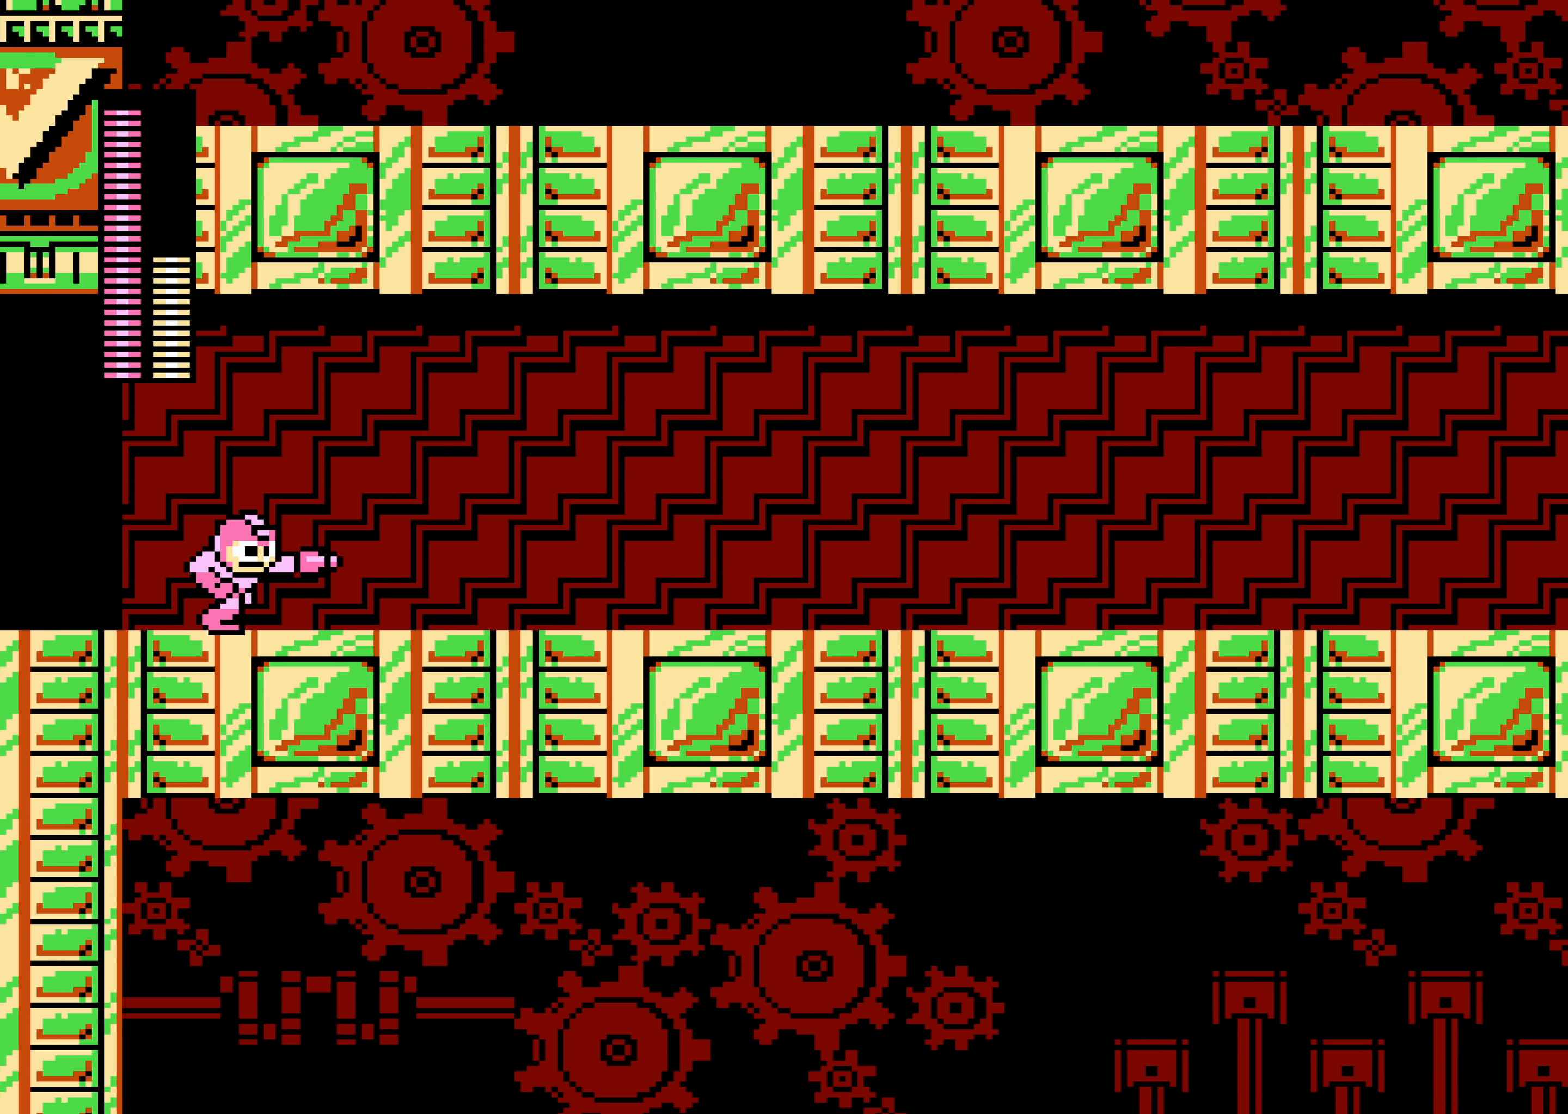
Gameplay with a controller (Nintendo layout); each line is a JSON object with the inputs held at the frame after it. "events" lists button and stick changes between this image and that frame as [ms after this image, input, new state], when the widget could be followed in between. Not read: L3 R3.
{"buttons": [], "events": []}
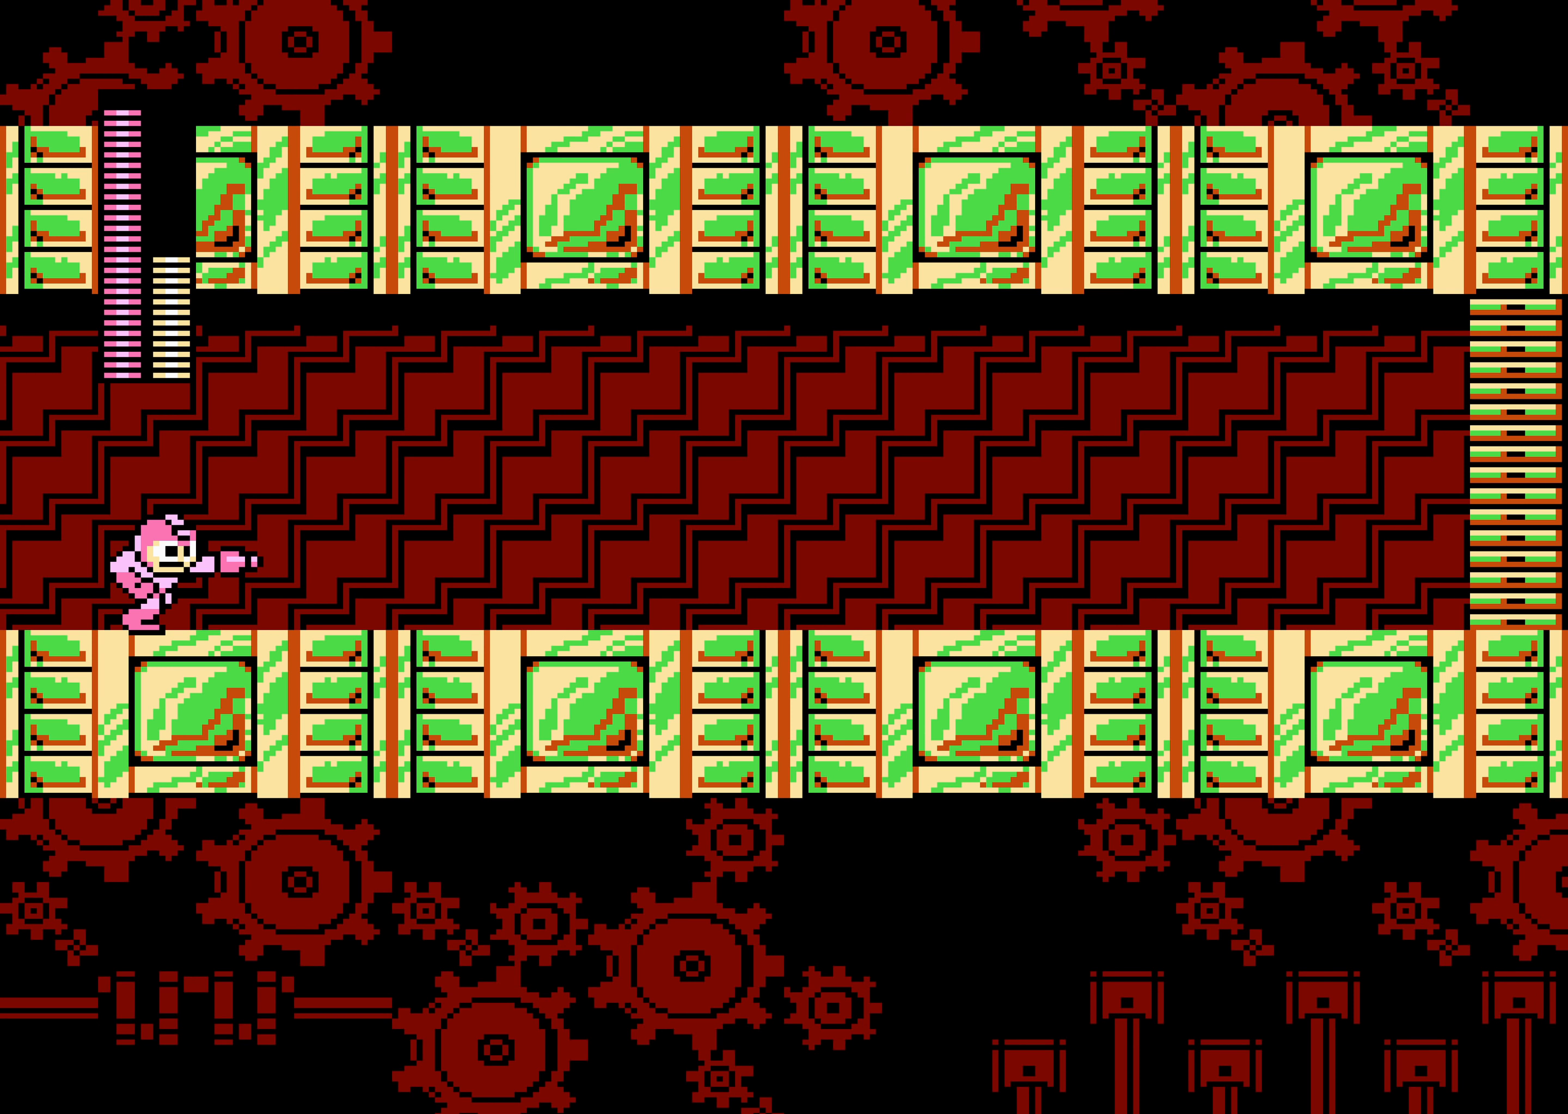
{"buttons": ["DPAD_RIGHT"], "events": [[433, "DPAD_RIGHT", "down"]]}
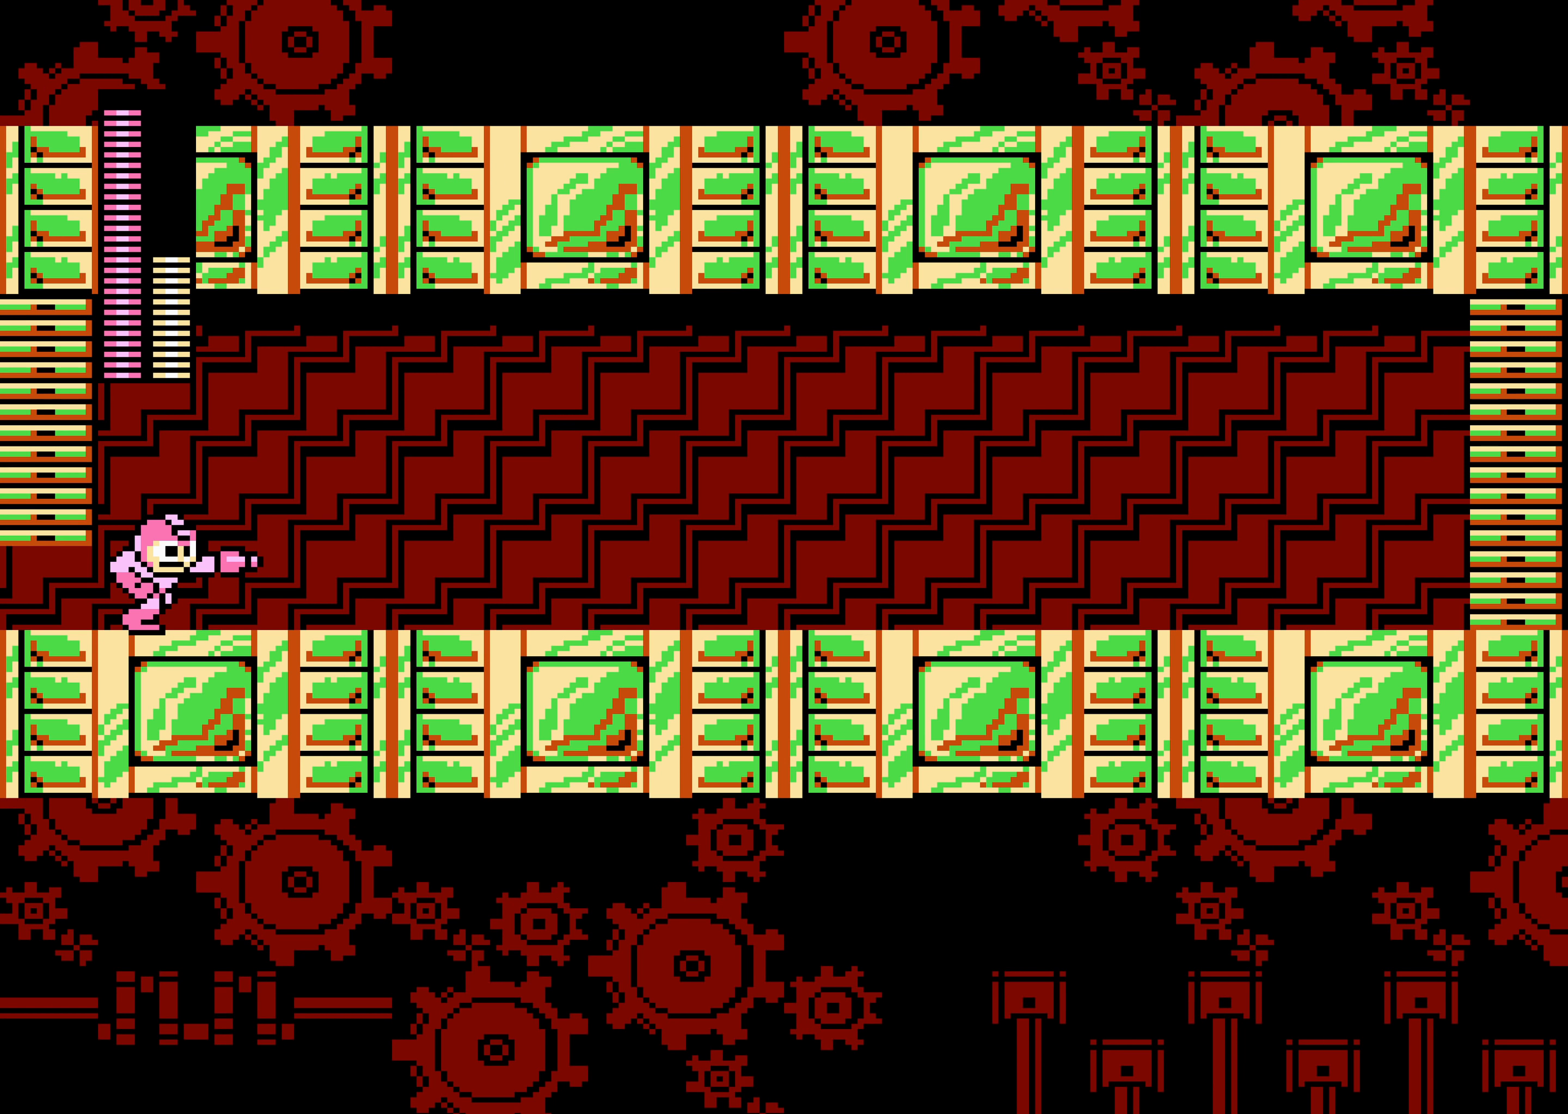
{"buttons": ["DPAD_RIGHT"], "events": [[400, "SELECT", "down"], [416, "SELECT", "up"]]}
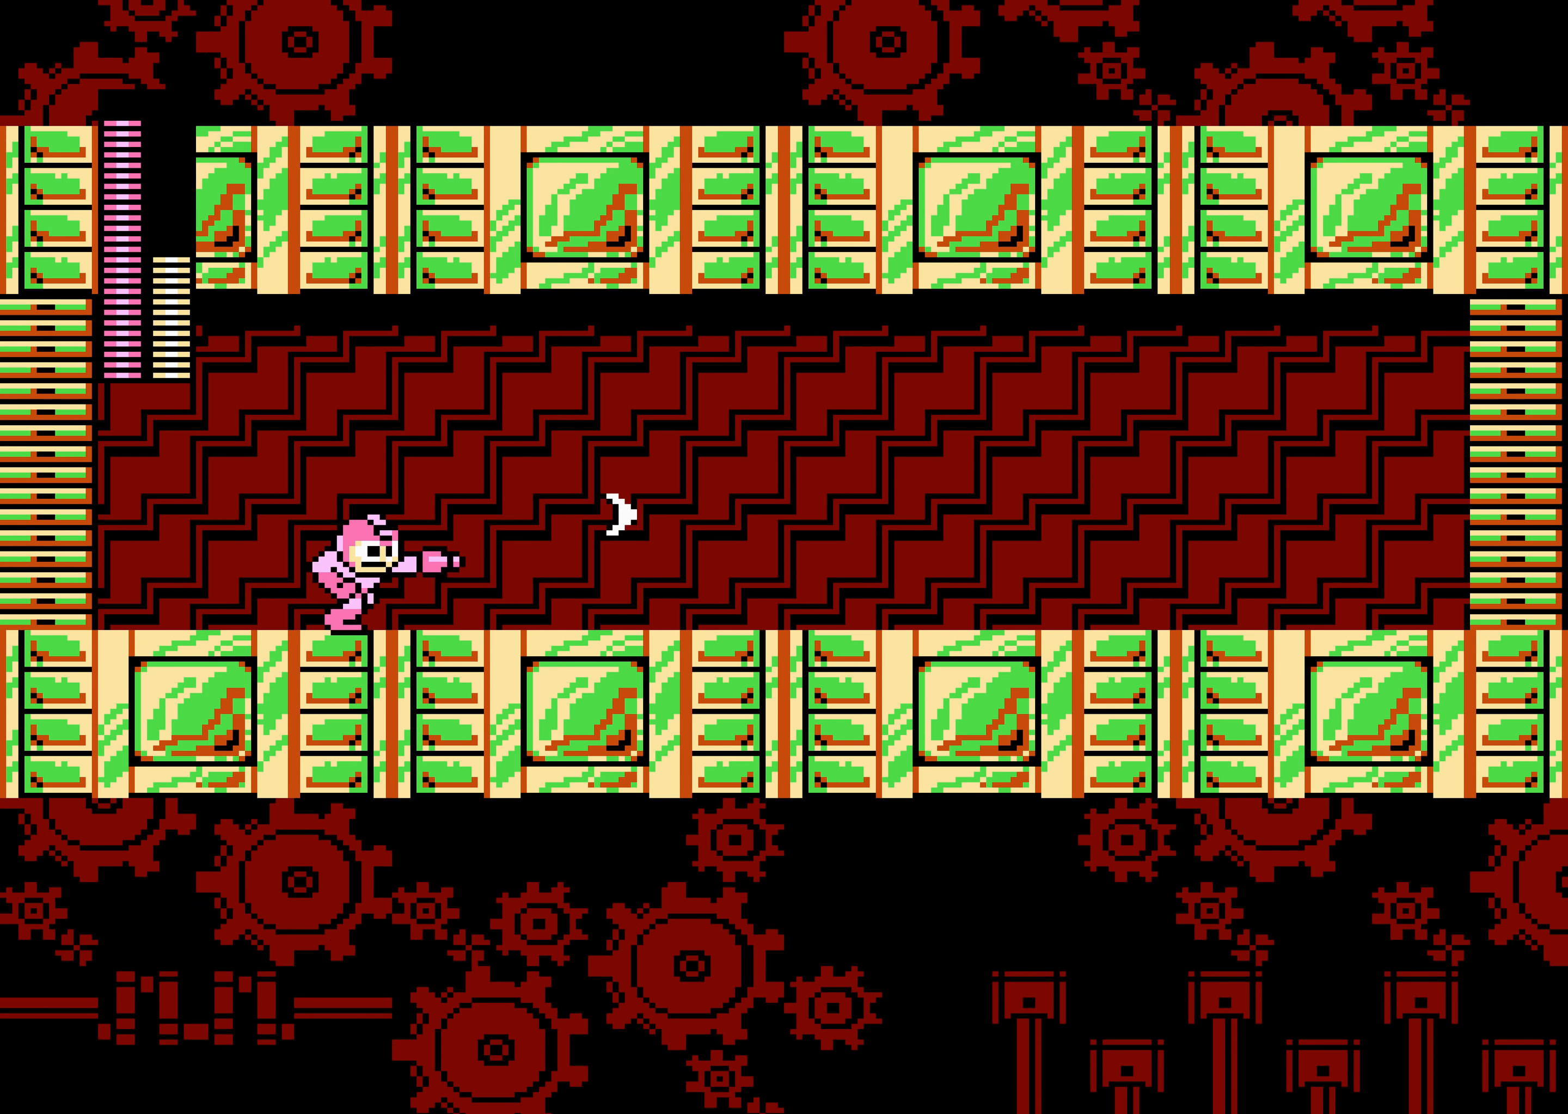
{"buttons": ["DPAD_RIGHT"], "events": [[316, "SELECT", "down"], [333, "SELECT", "up"]]}
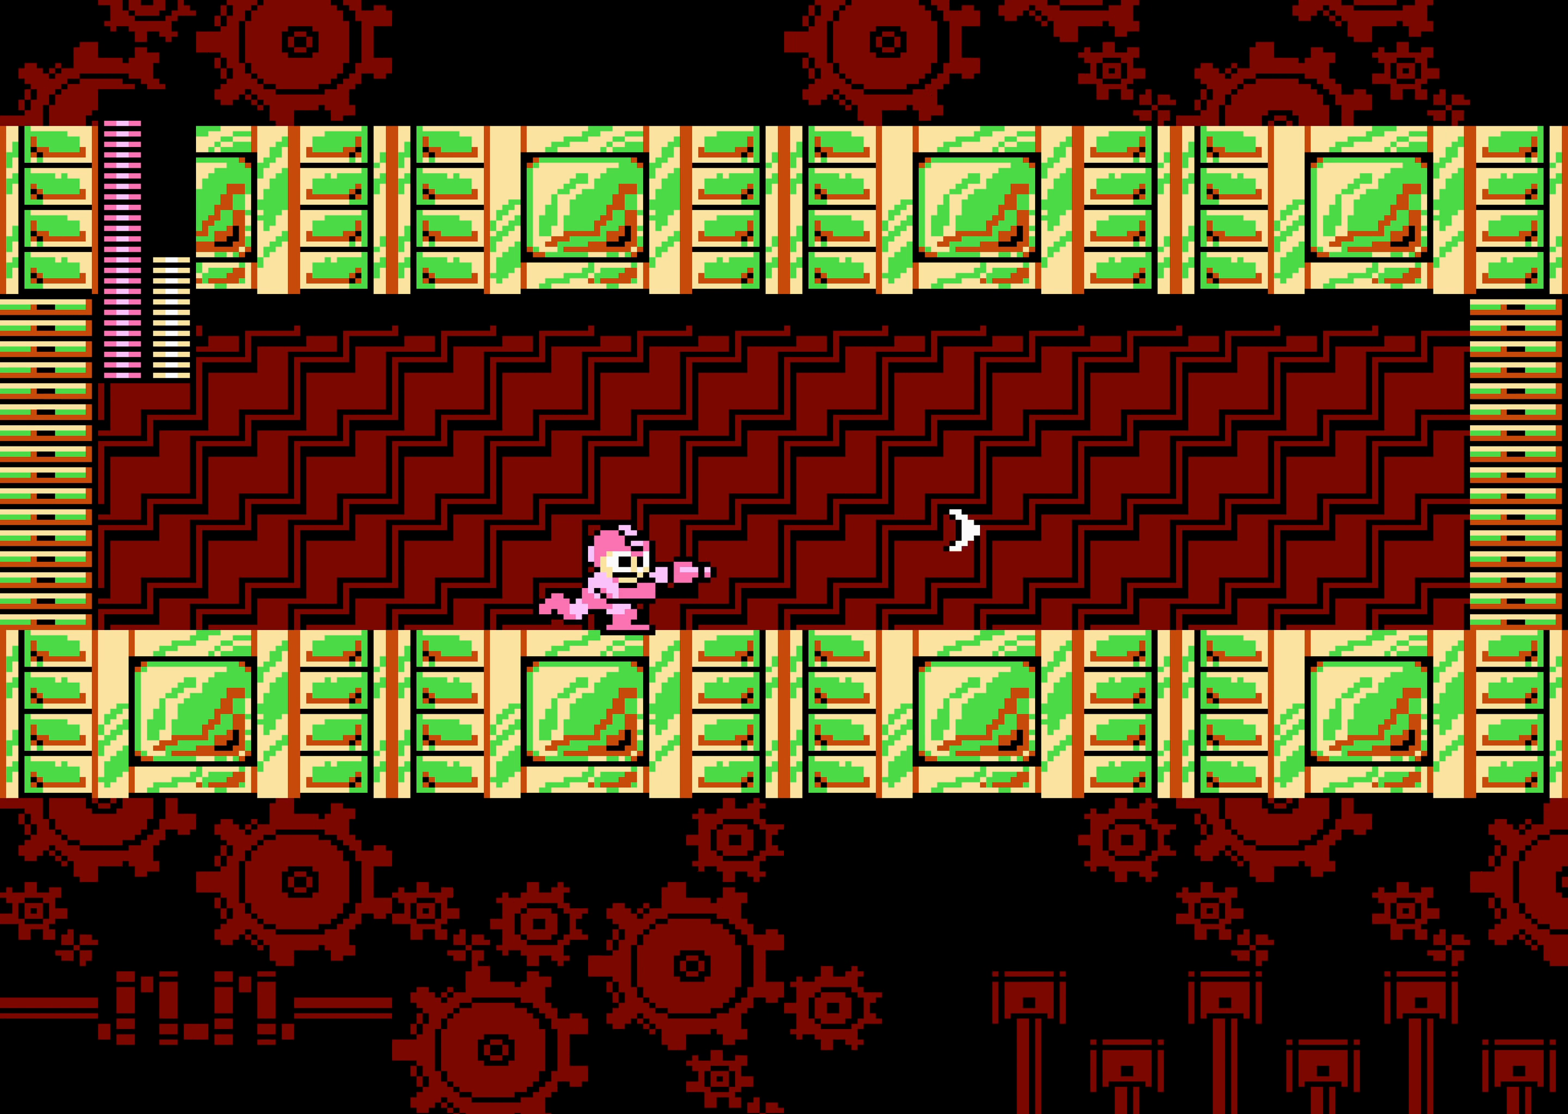
{"buttons": ["DPAD_RIGHT"], "events": [[200, "SELECT", "down"], [216, "SELECT", "up"]]}
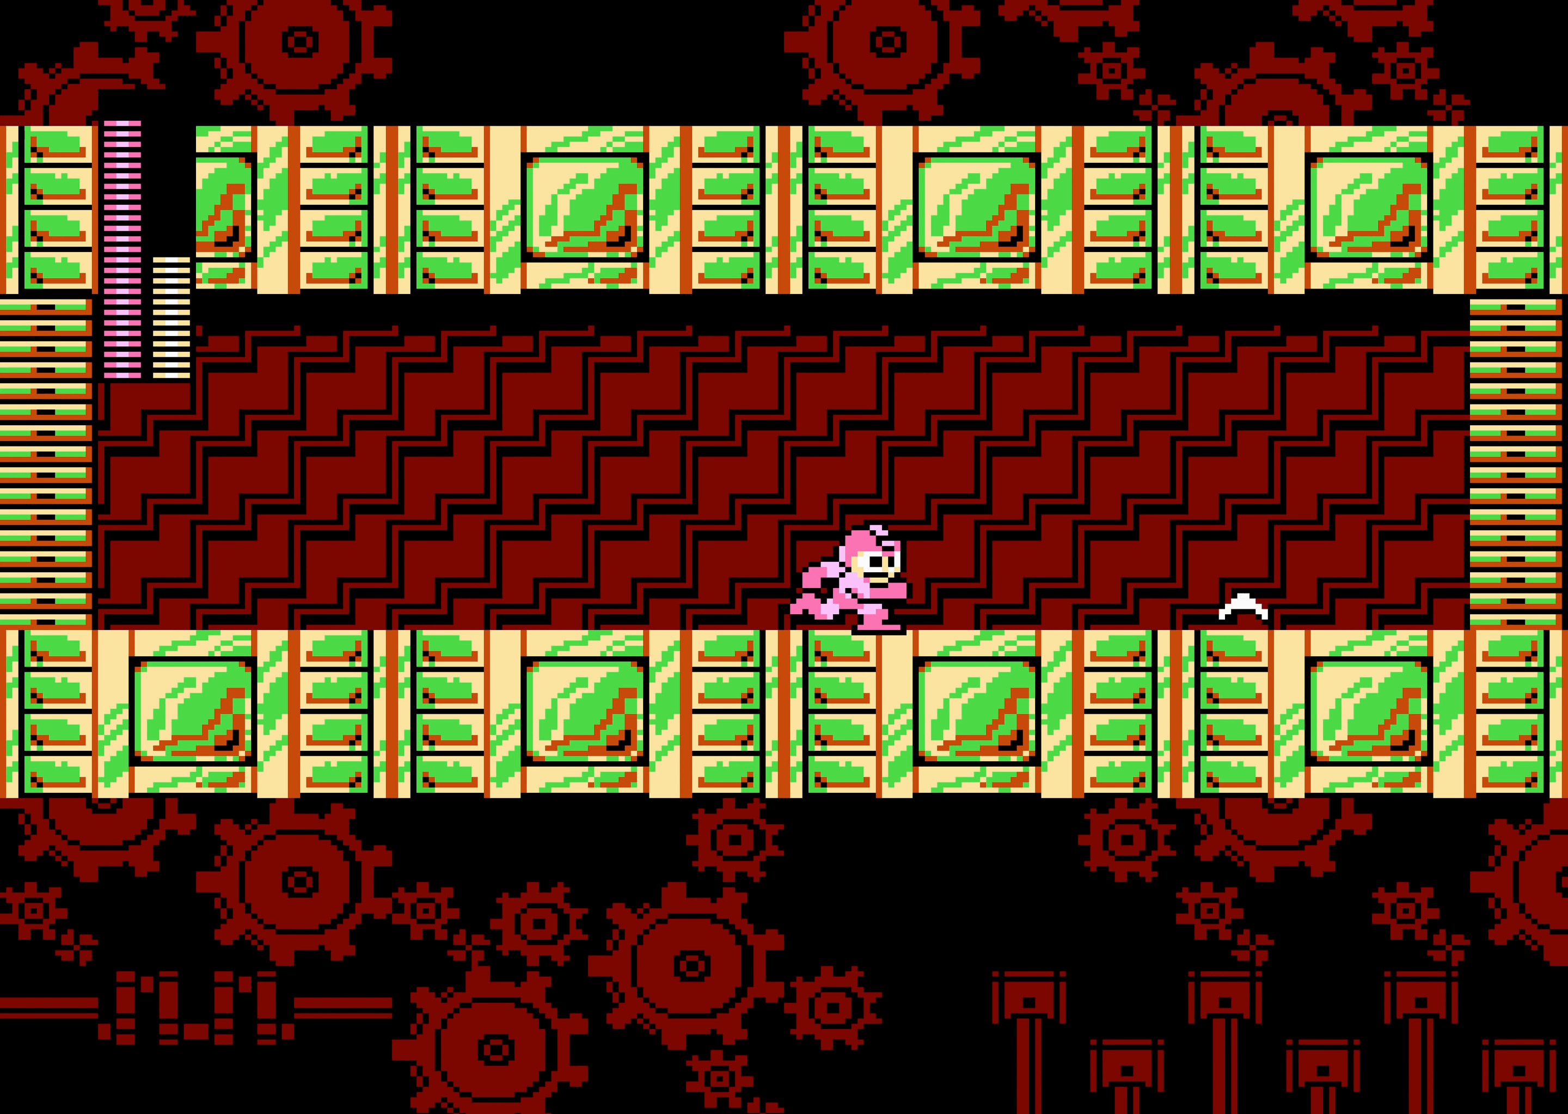
{"buttons": ["DPAD_RIGHT", "SELECT"], "events": [[100, "SELECT", "down"], [116, "SELECT", "up"], [200, "SELECT", "down"], [216, "SELECT", "up"], [500, "SELECT", "down"]]}
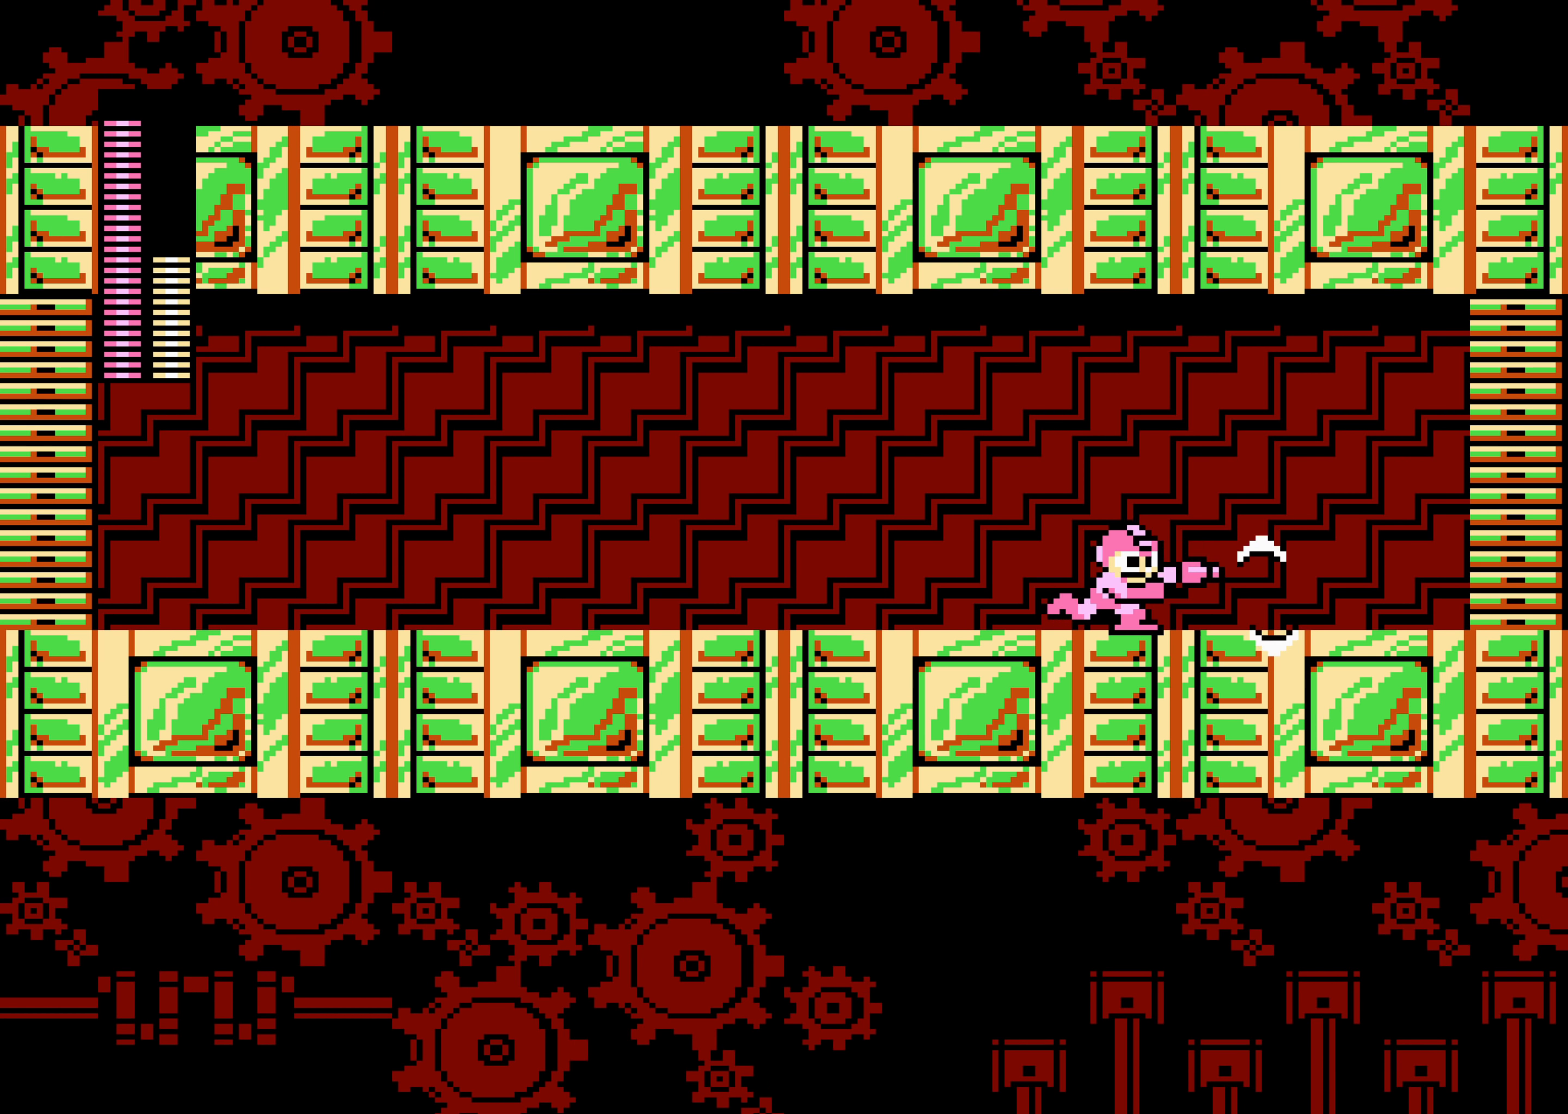
{"buttons": ["DPAD_RIGHT", "SELECT"], "events": [[16, "SELECT", "up"], [200, "SELECT", "down"], [216, "SELECT", "up"], [400, "SELECT", "down"], [416, "SELECT", "up"], [500, "SELECT", "down"]]}
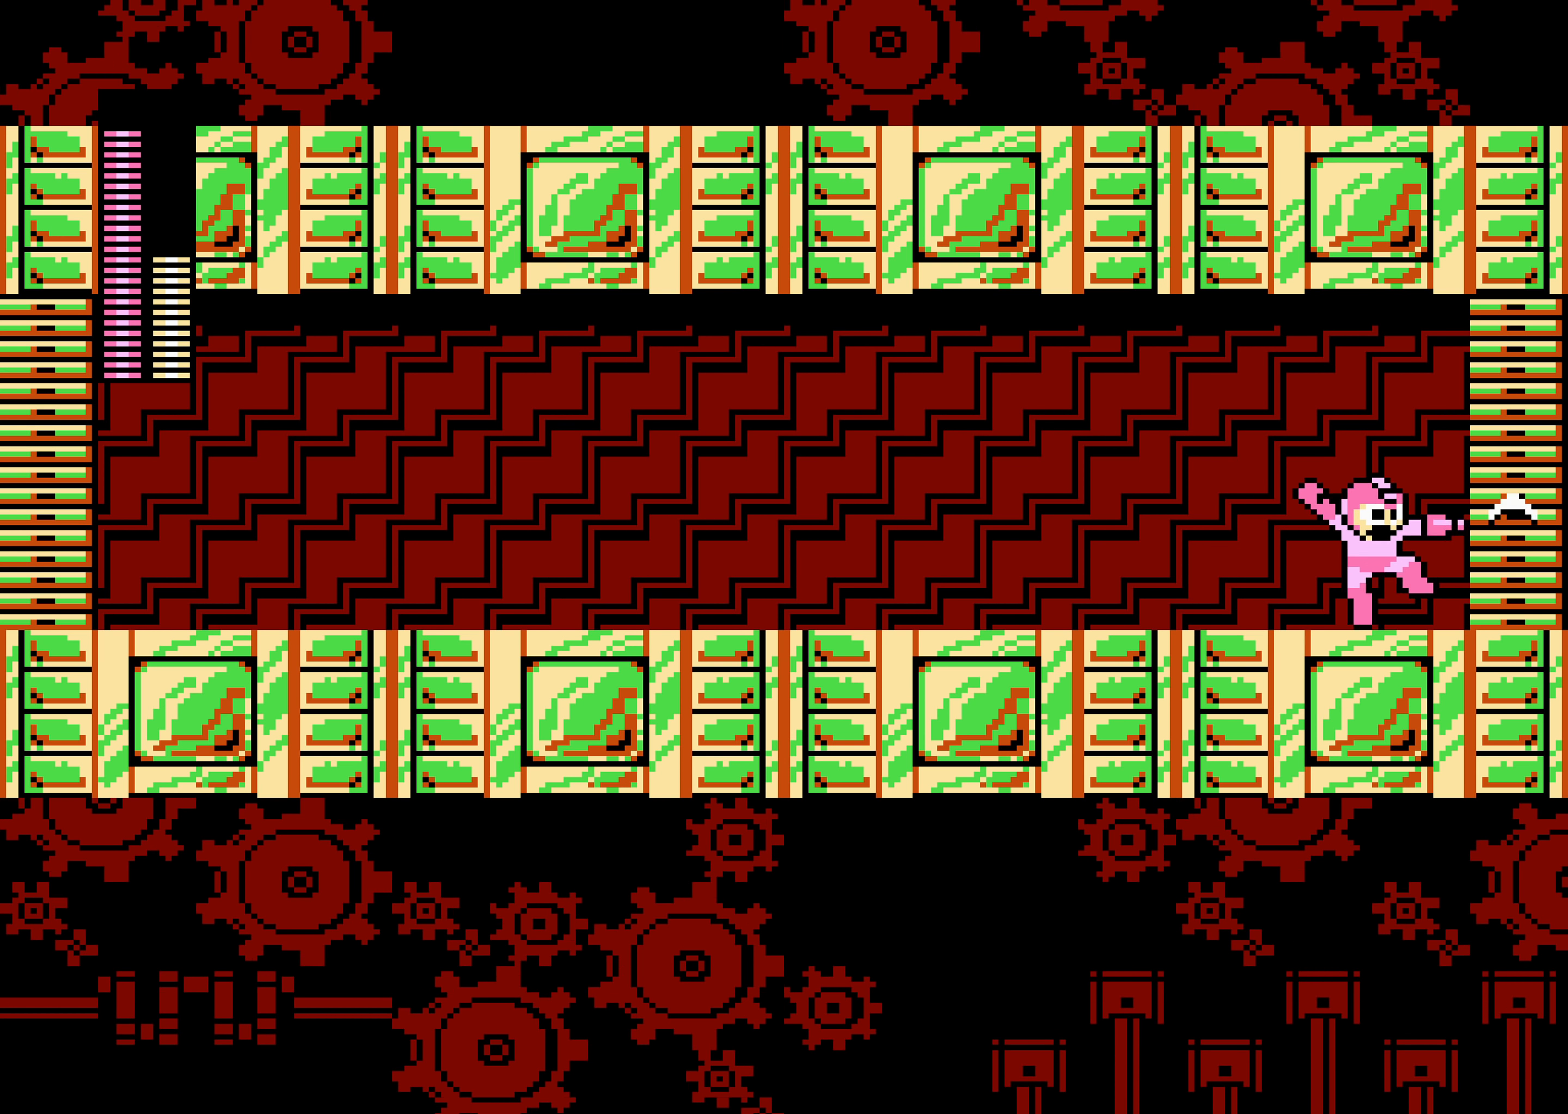
{"buttons": ["DPAD_RIGHT"], "events": [[16, "SELECT", "up"]]}
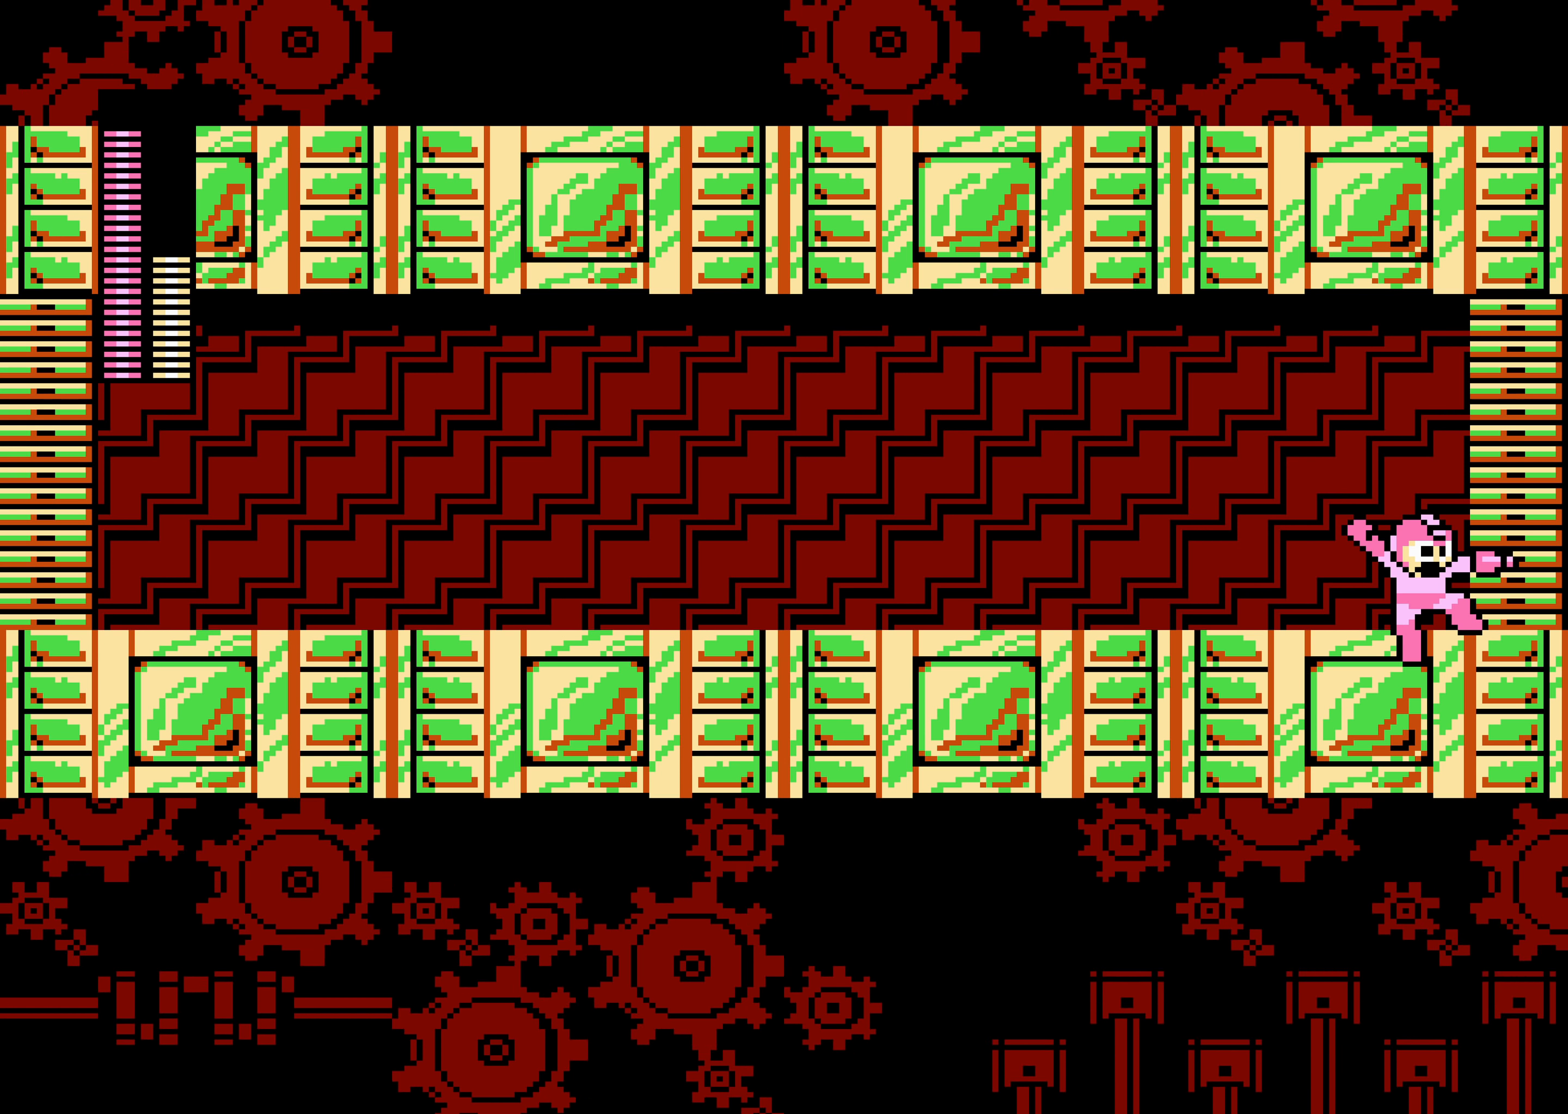
{"buttons": [], "events": [[283, "DPAD_RIGHT", "up"]]}
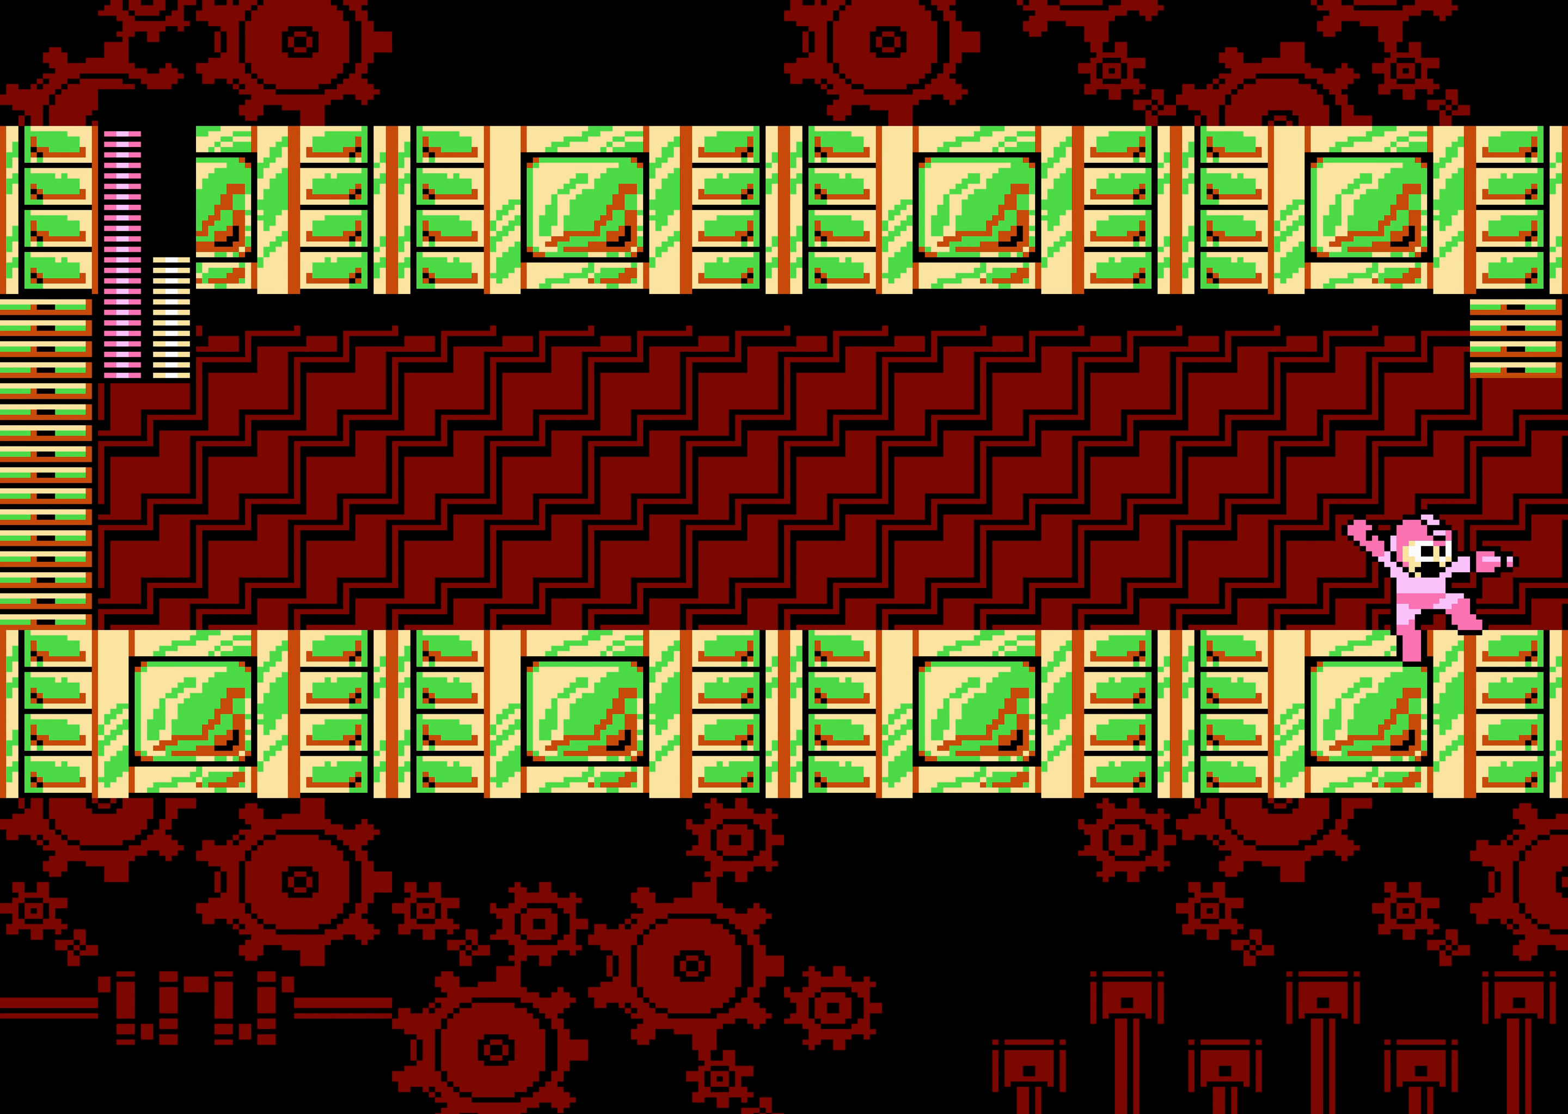
{"buttons": [], "events": []}
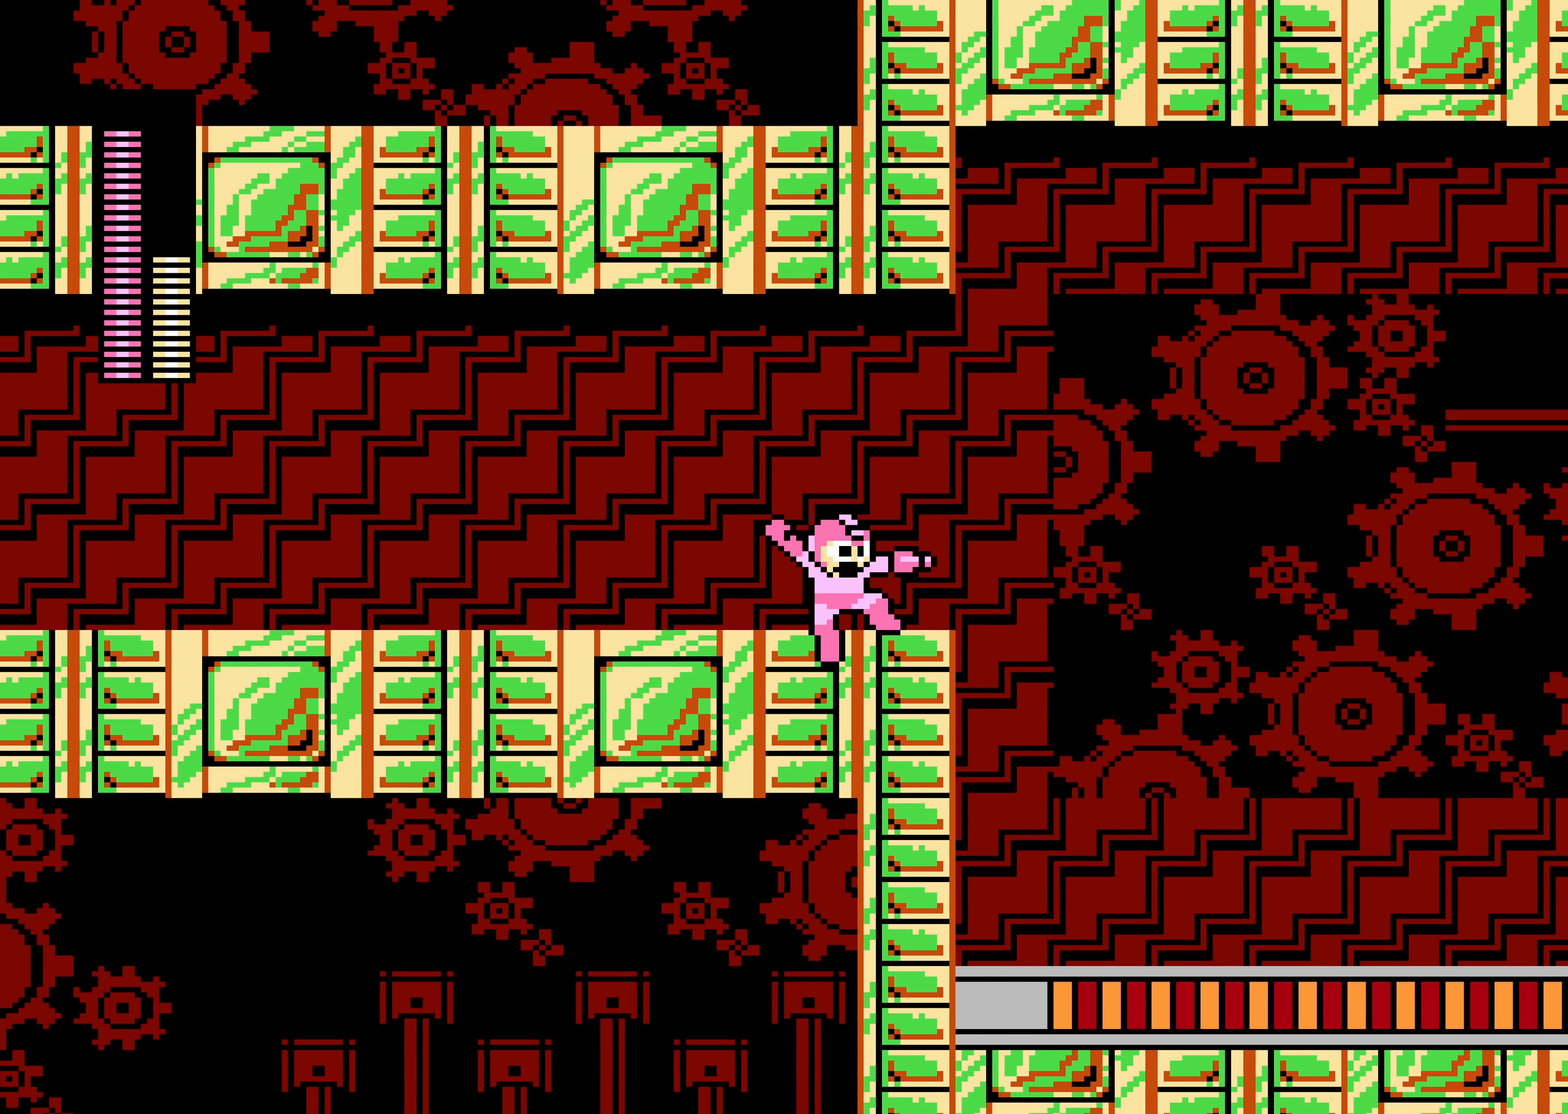
{"buttons": [], "events": []}
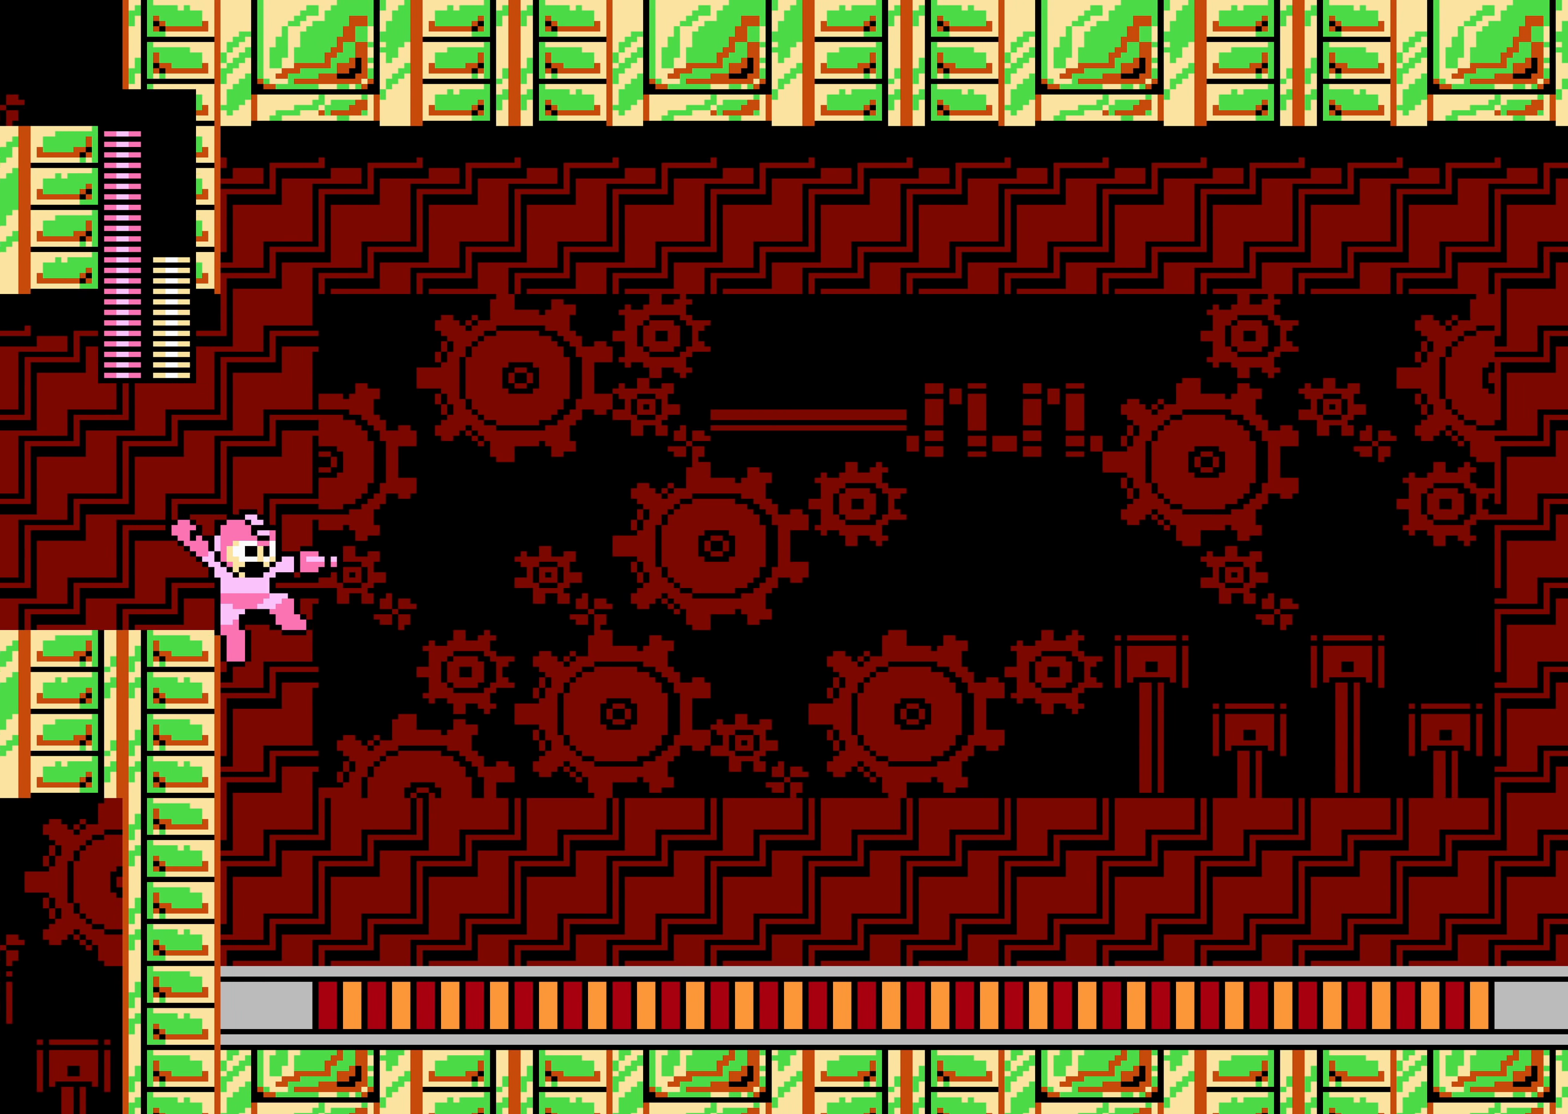
{"buttons": [], "events": []}
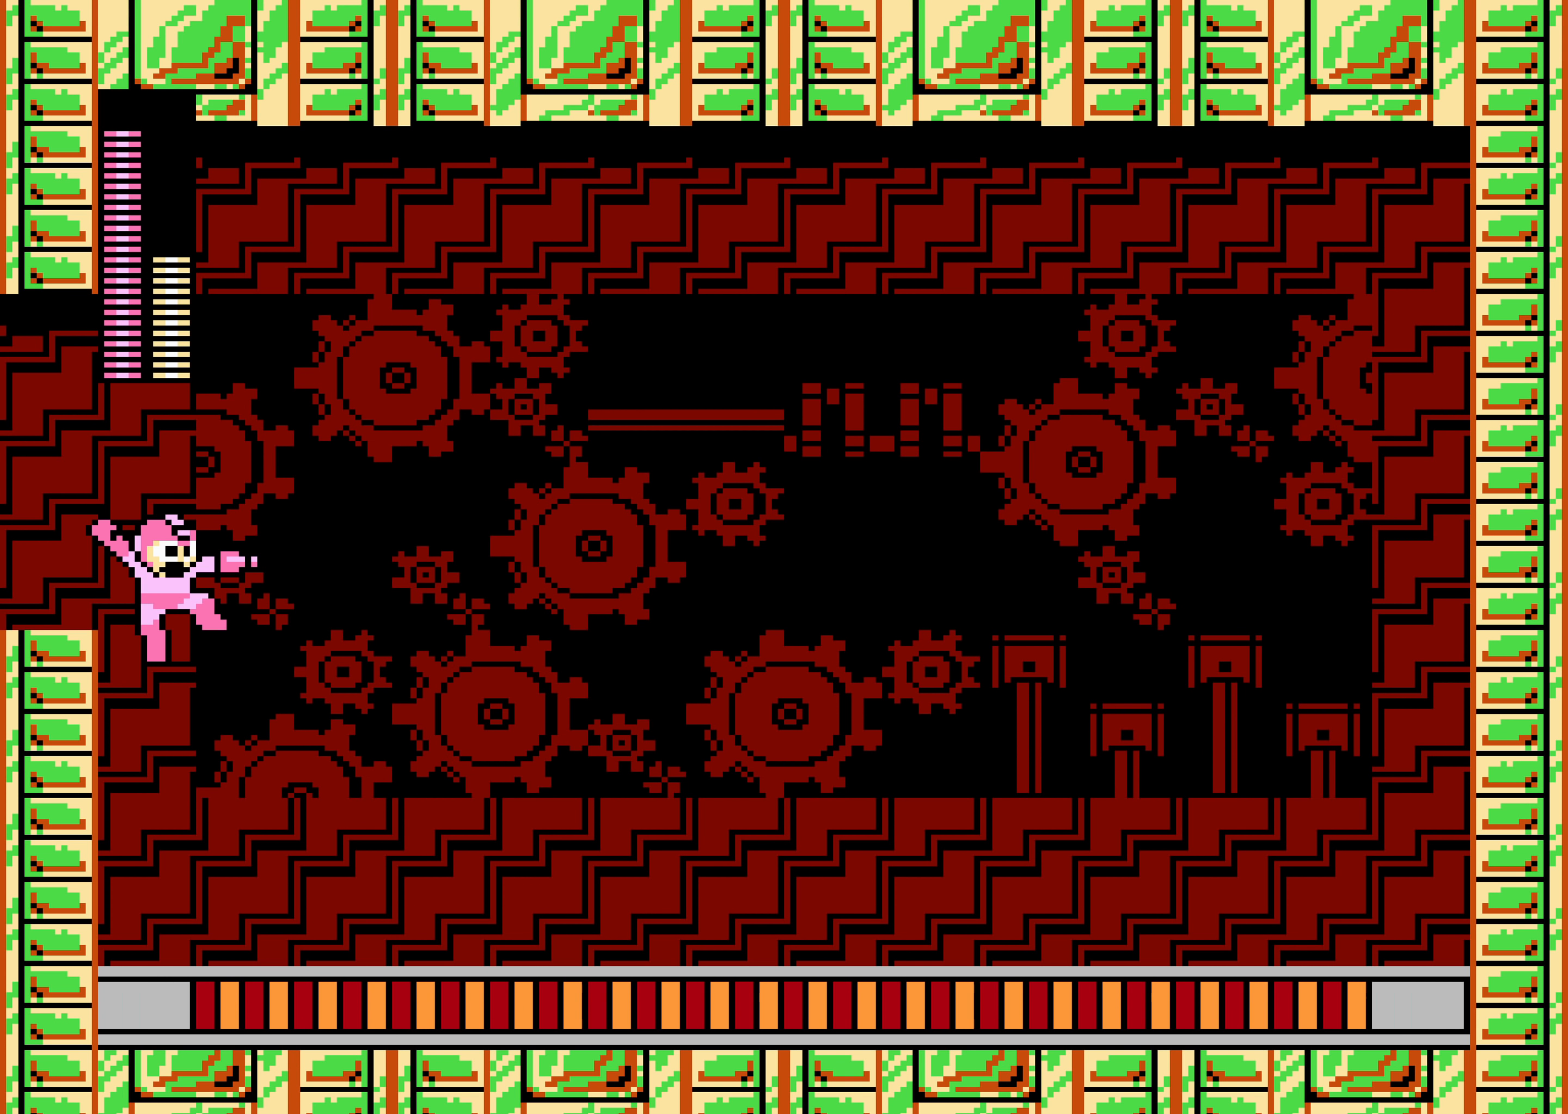
{"buttons": [], "events": []}
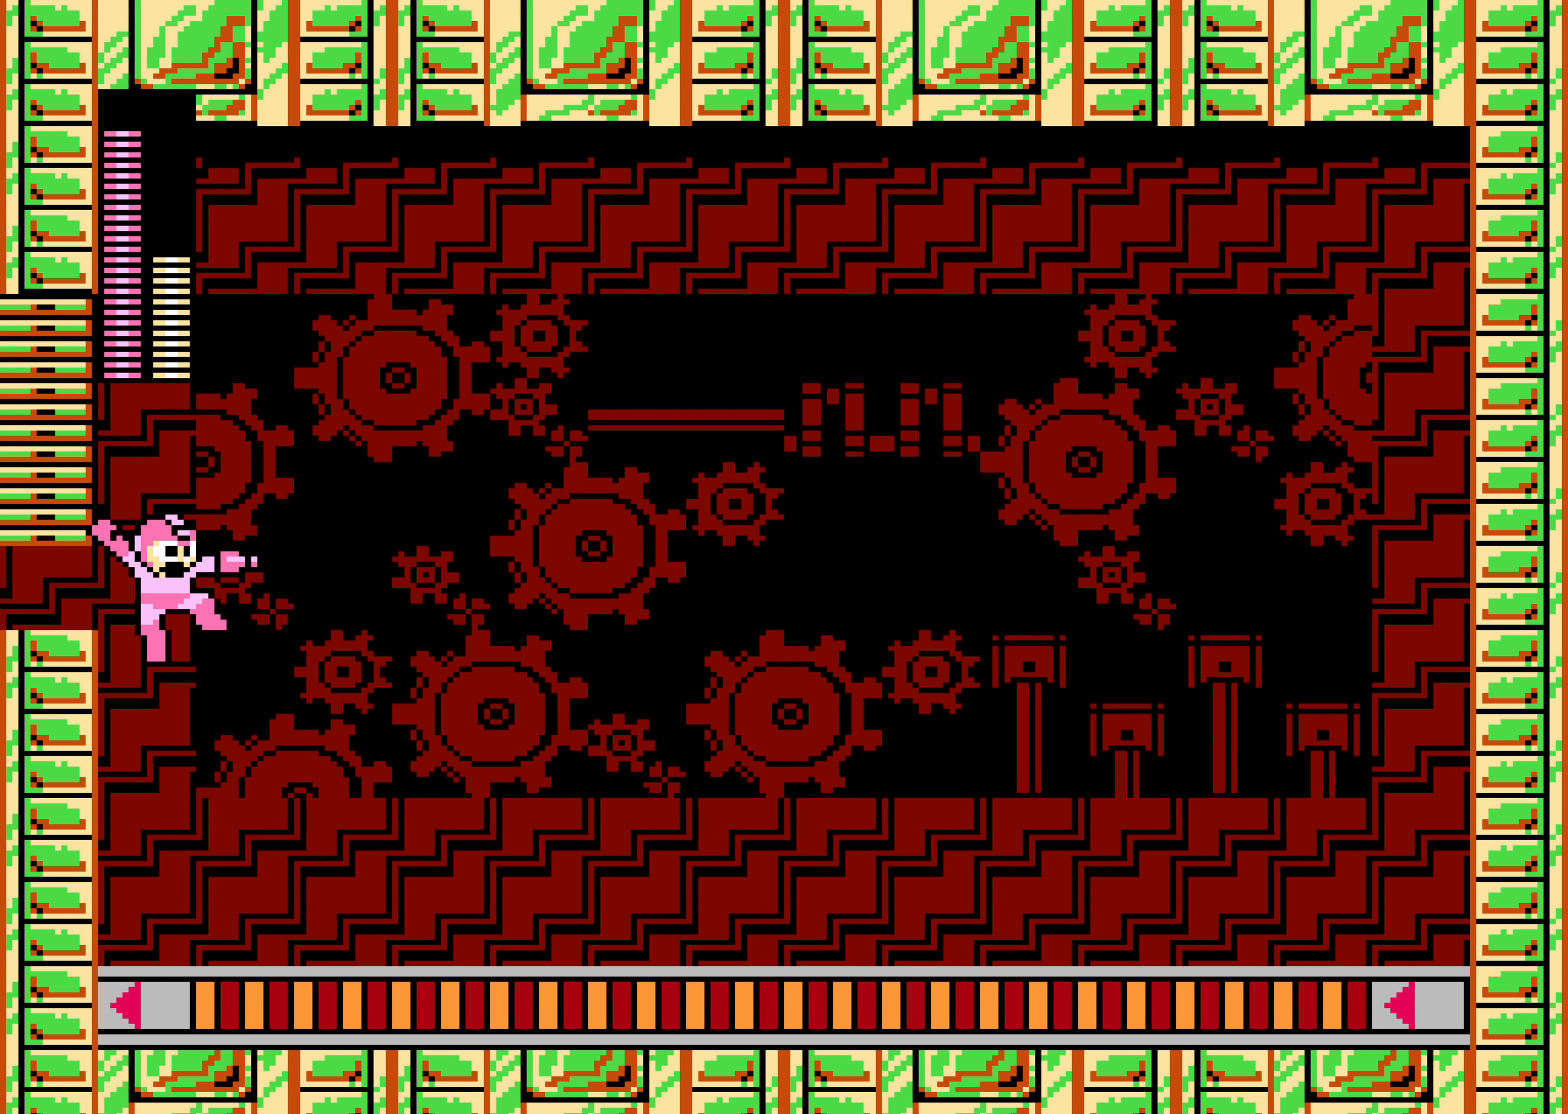
{"buttons": [], "events": []}
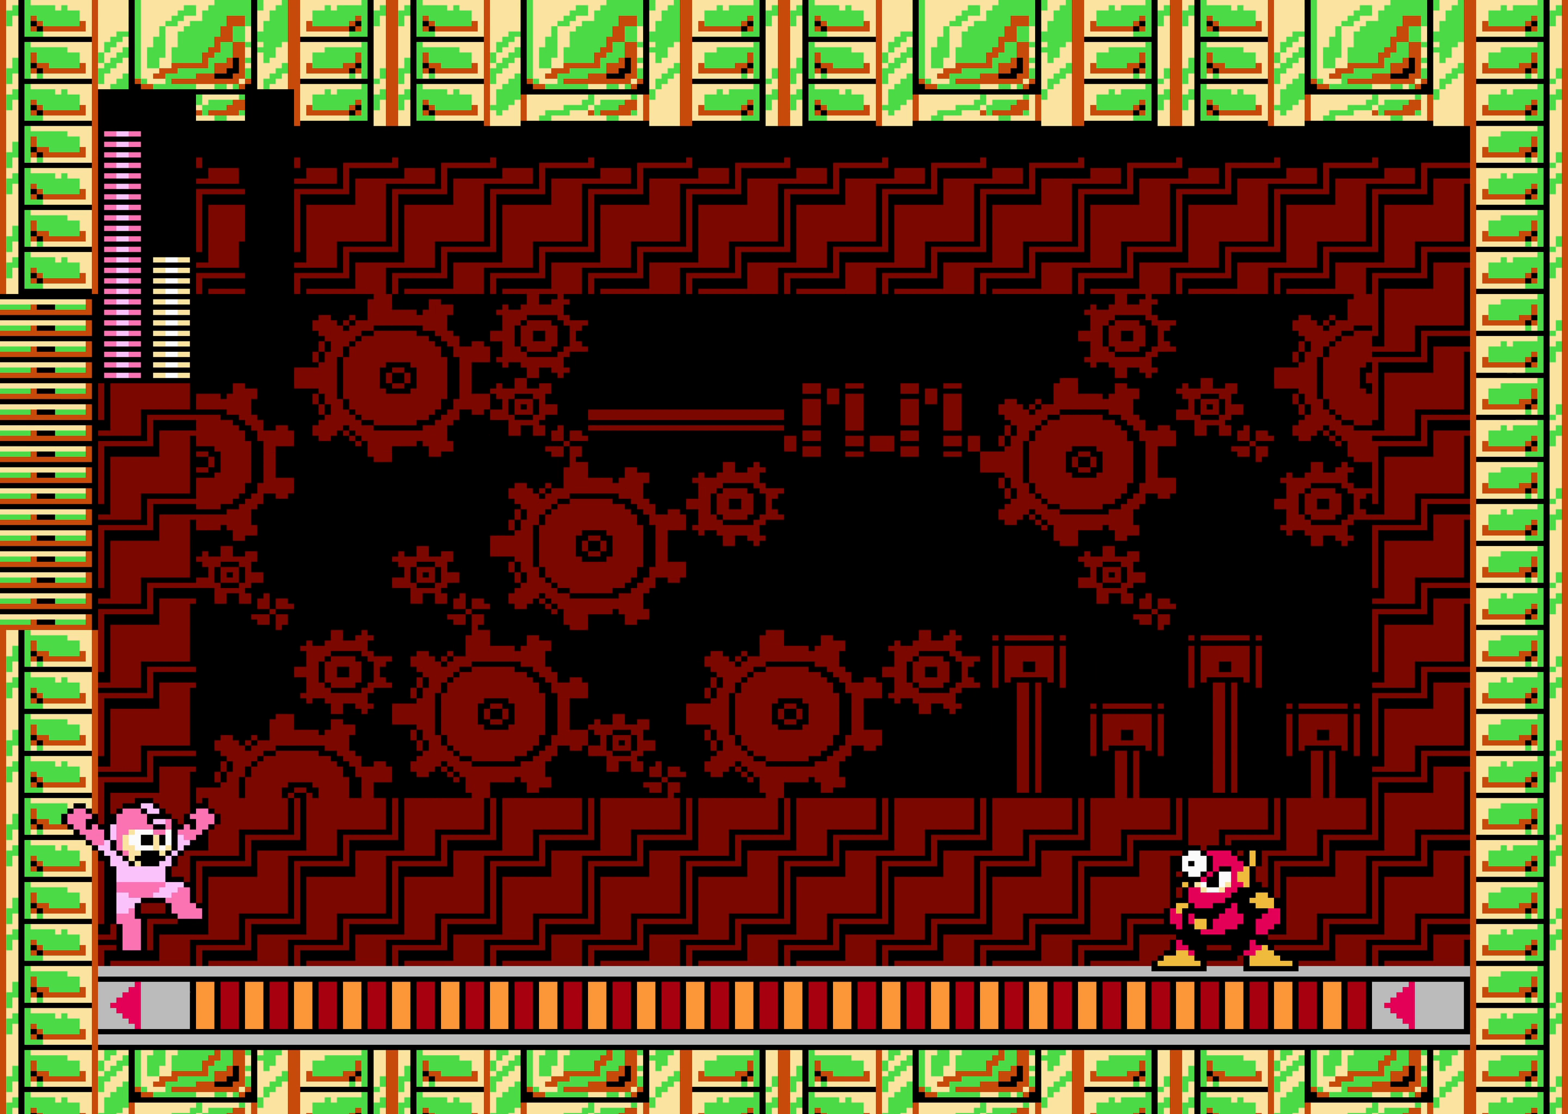
{"buttons": [], "events": []}
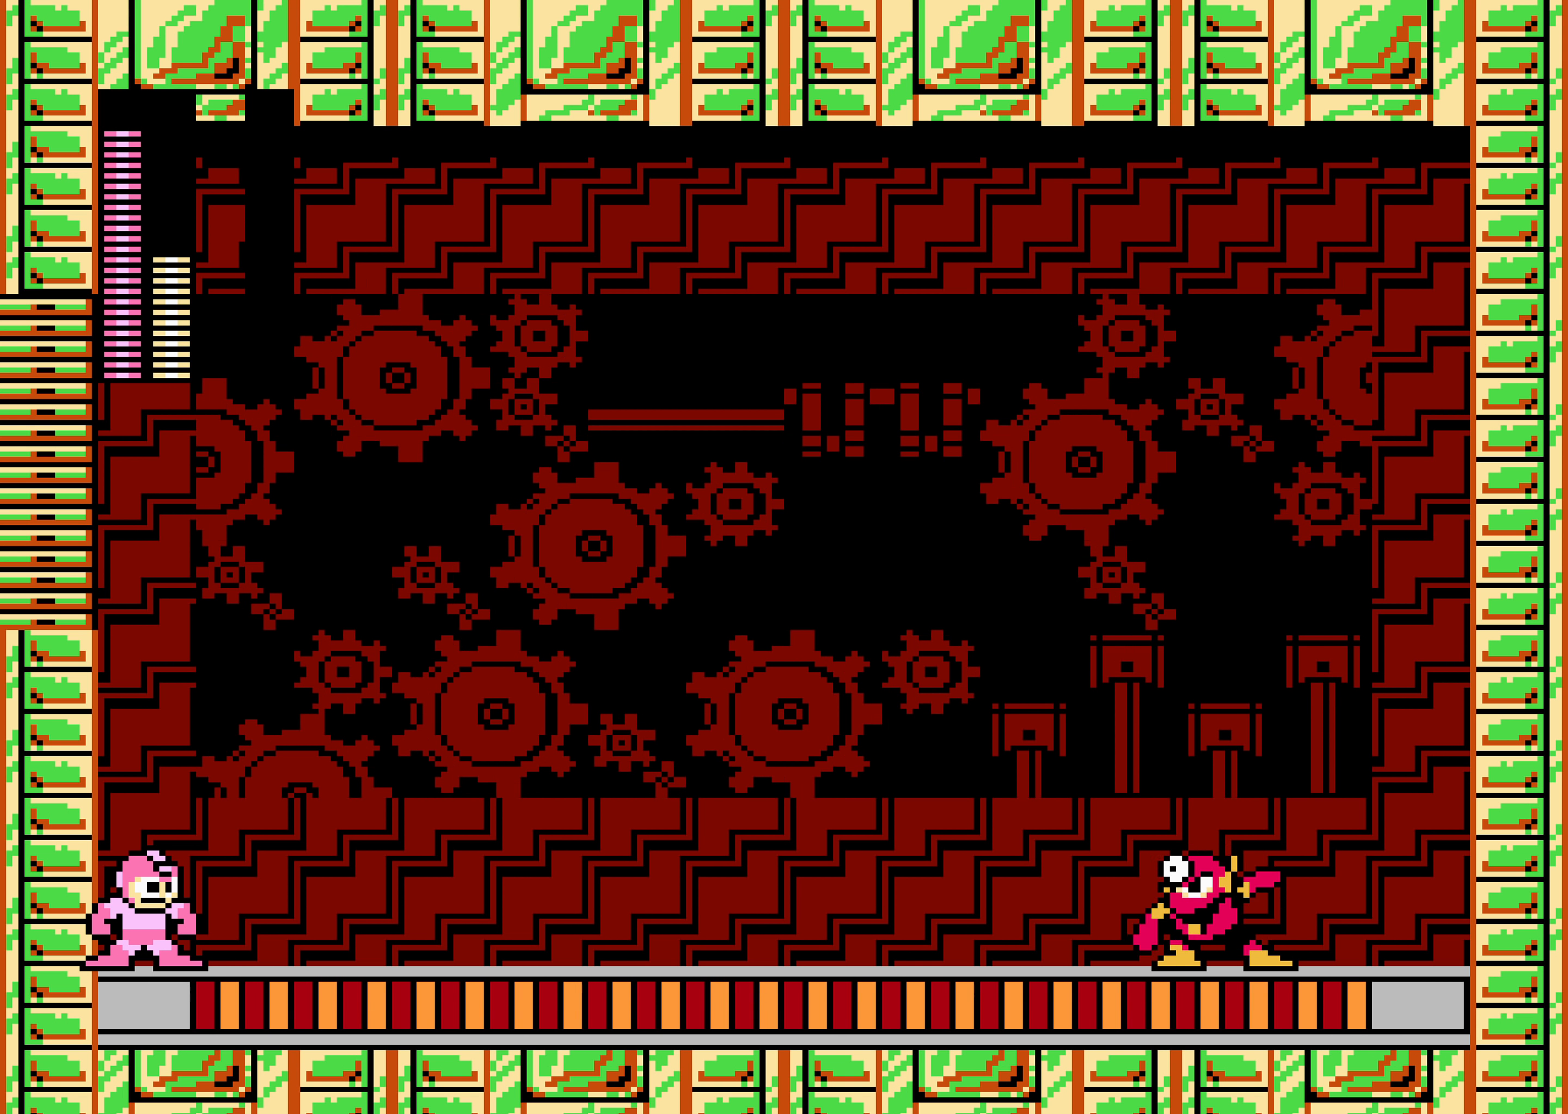
{"buttons": [], "events": []}
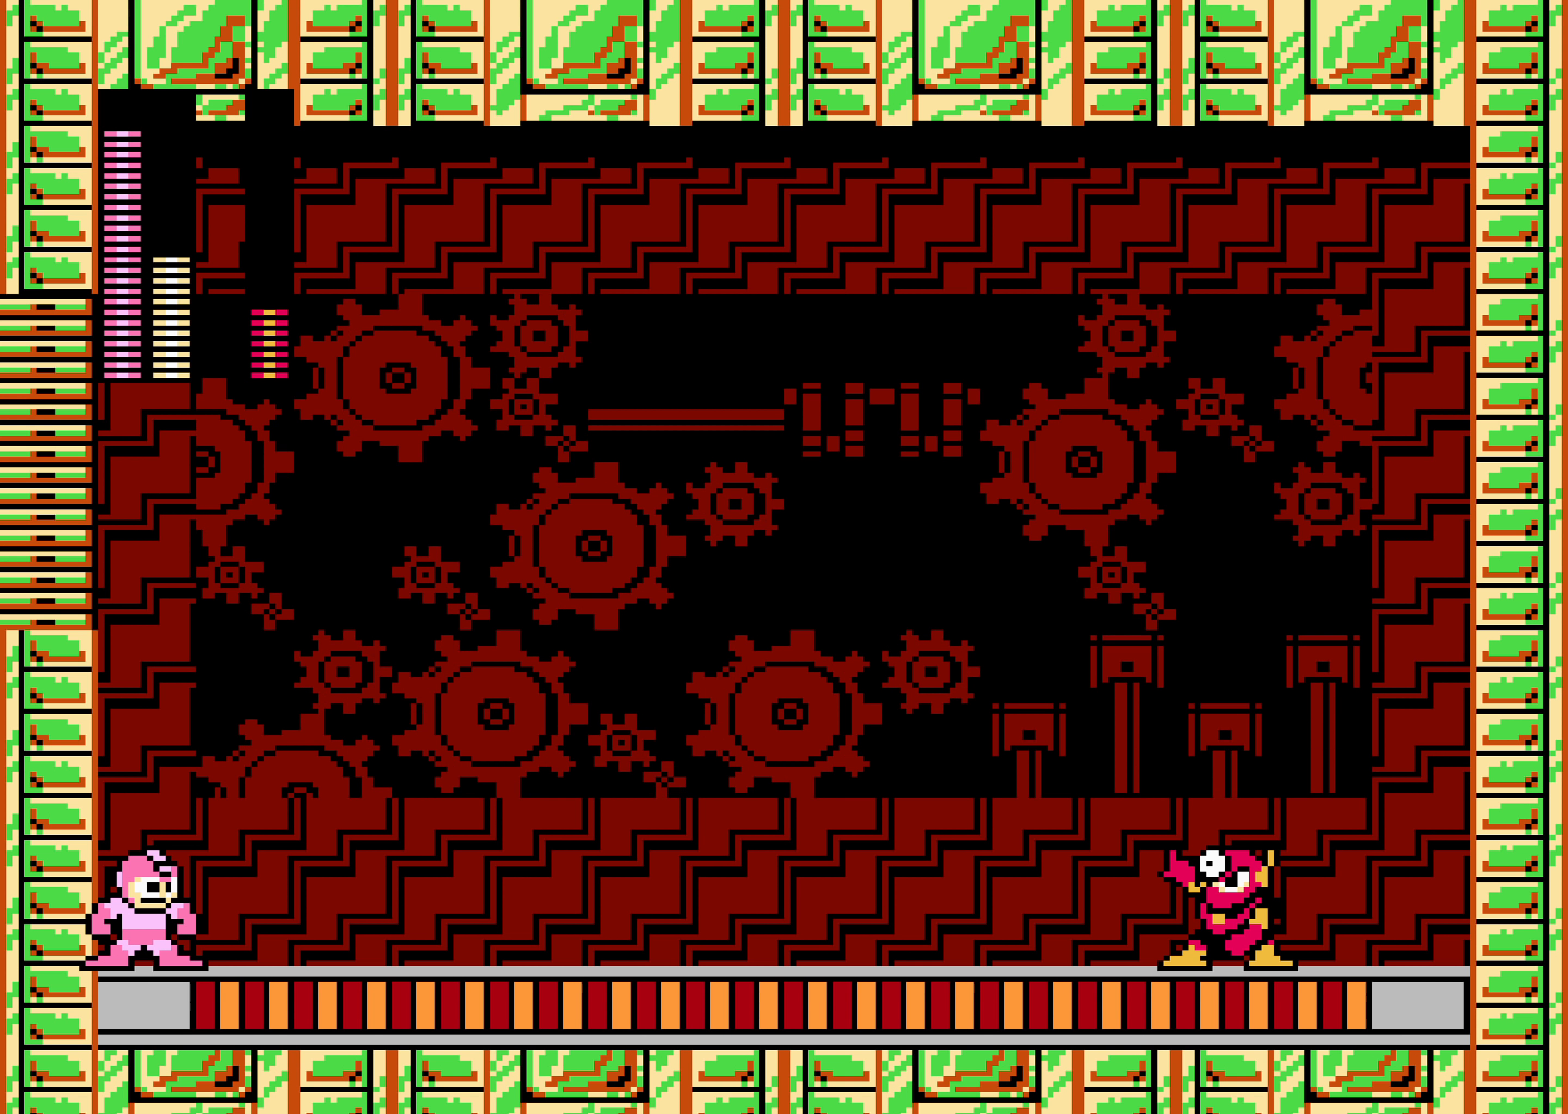
{"buttons": [], "events": []}
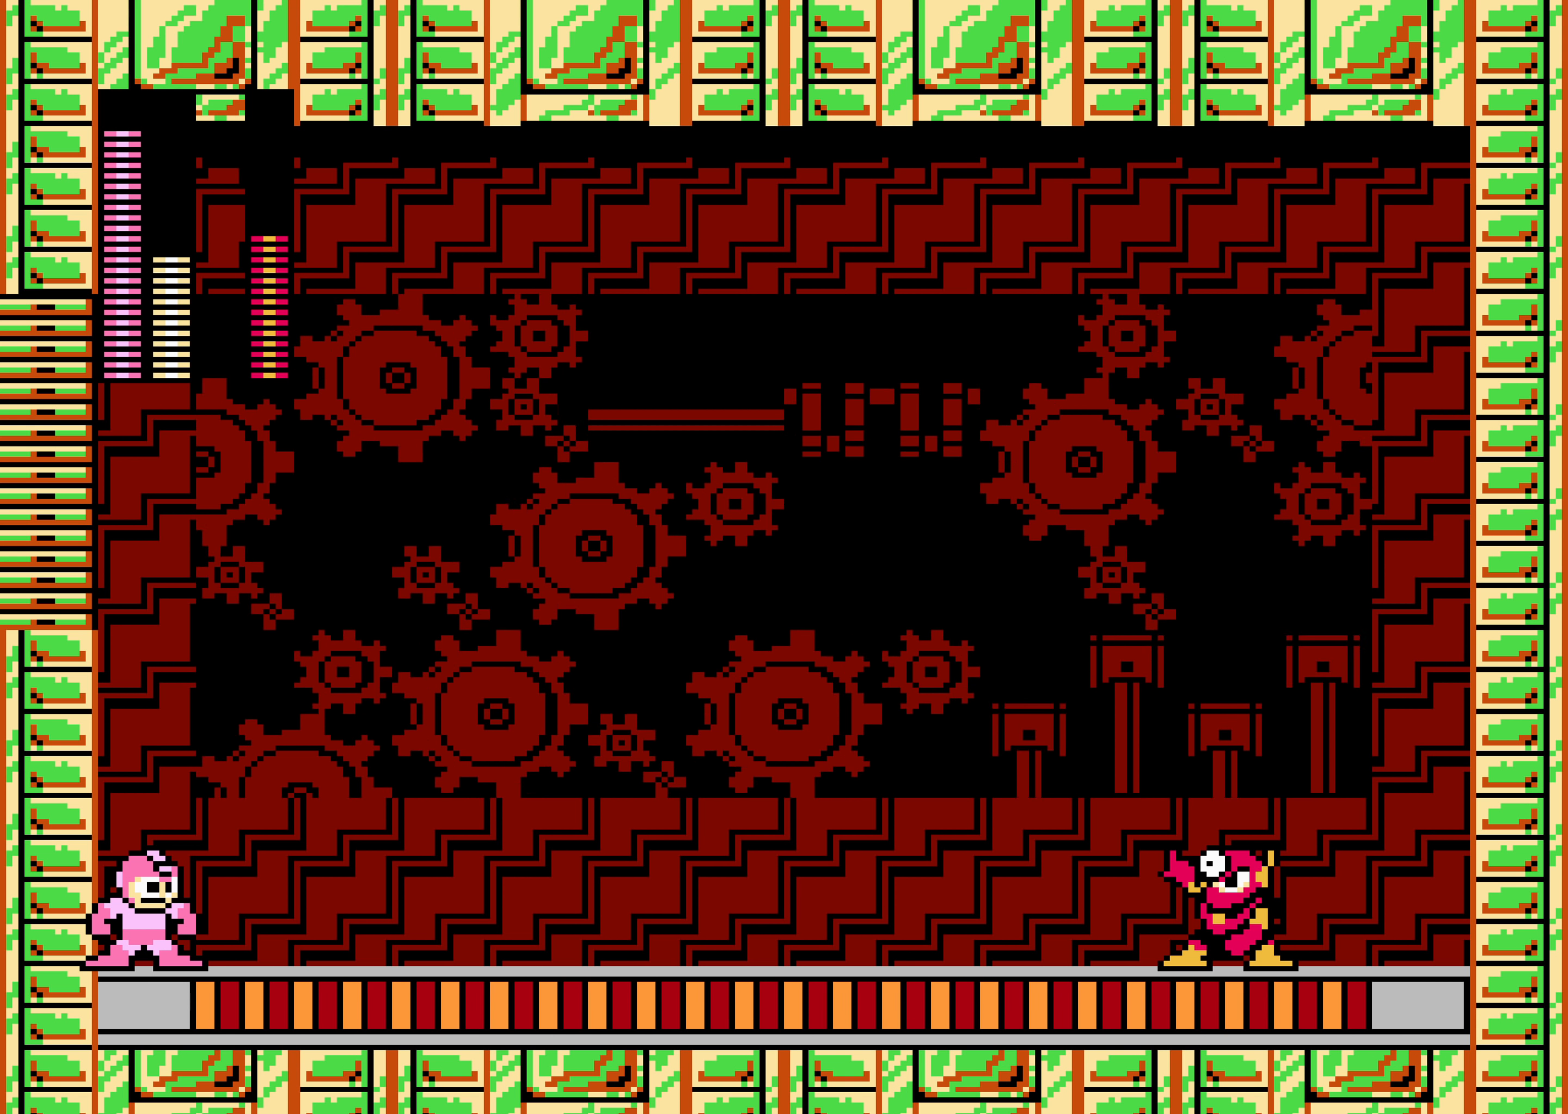
{"buttons": [], "events": []}
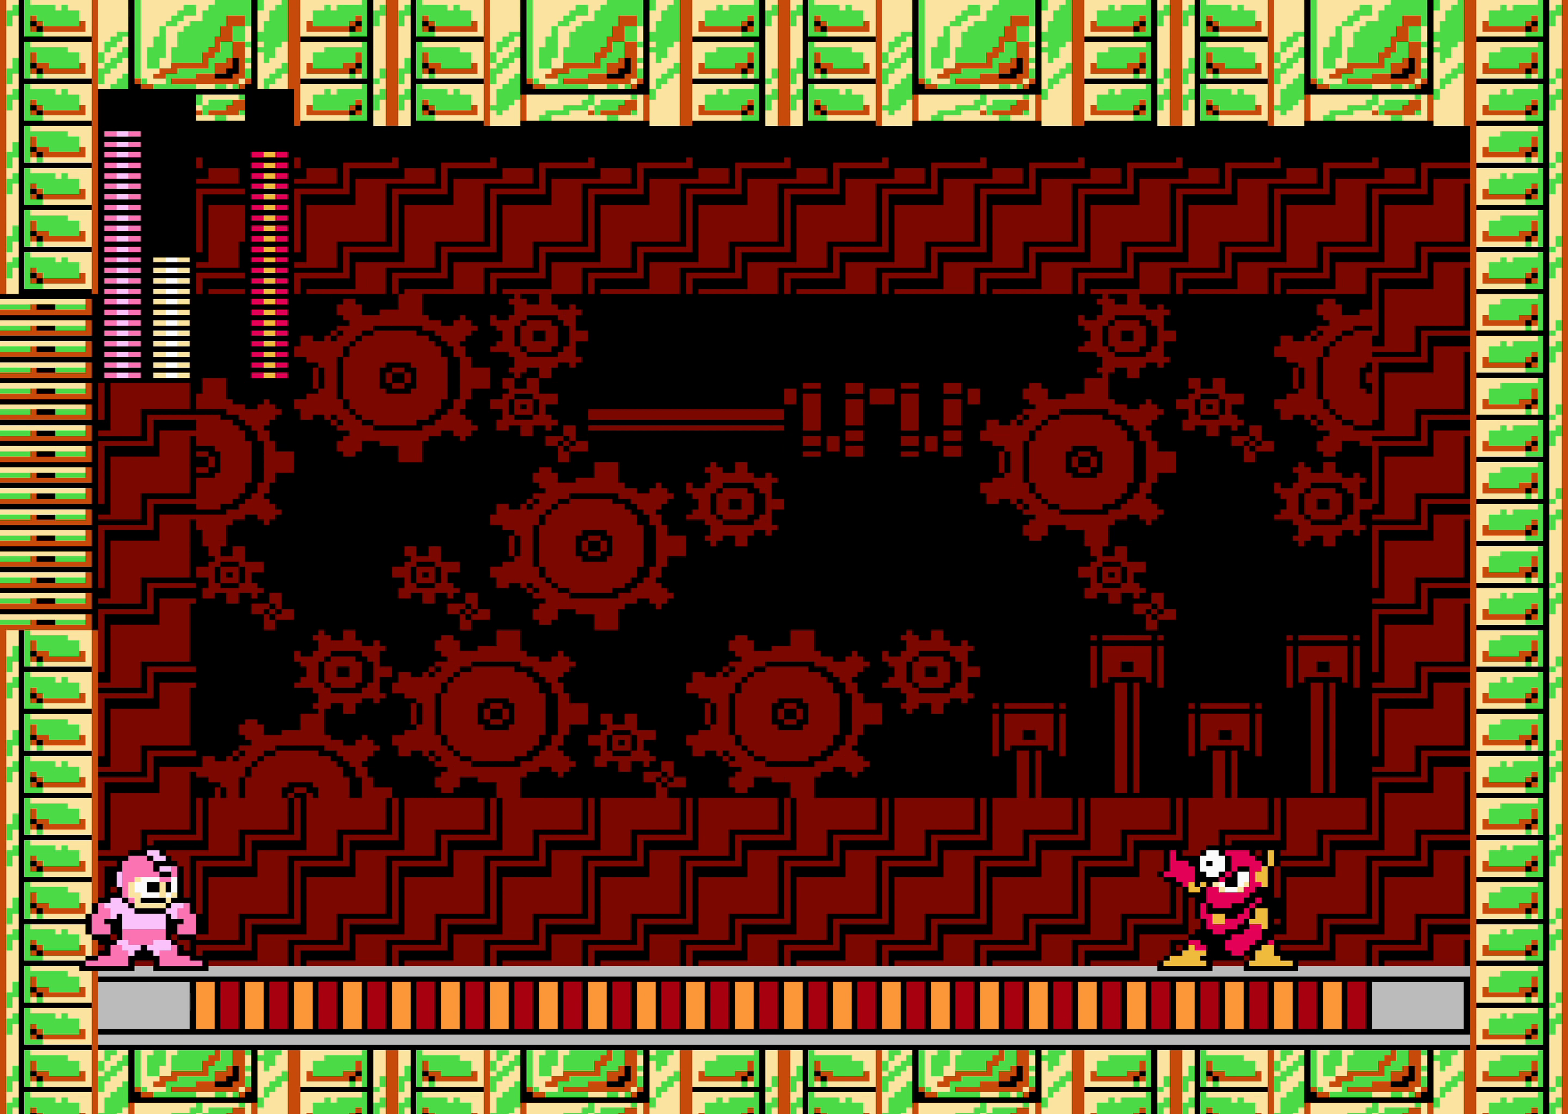
{"buttons": ["A", "DPAD_RIGHT"], "events": [[417, "A", "down"], [417, "DPAD_RIGHT", "down"]]}
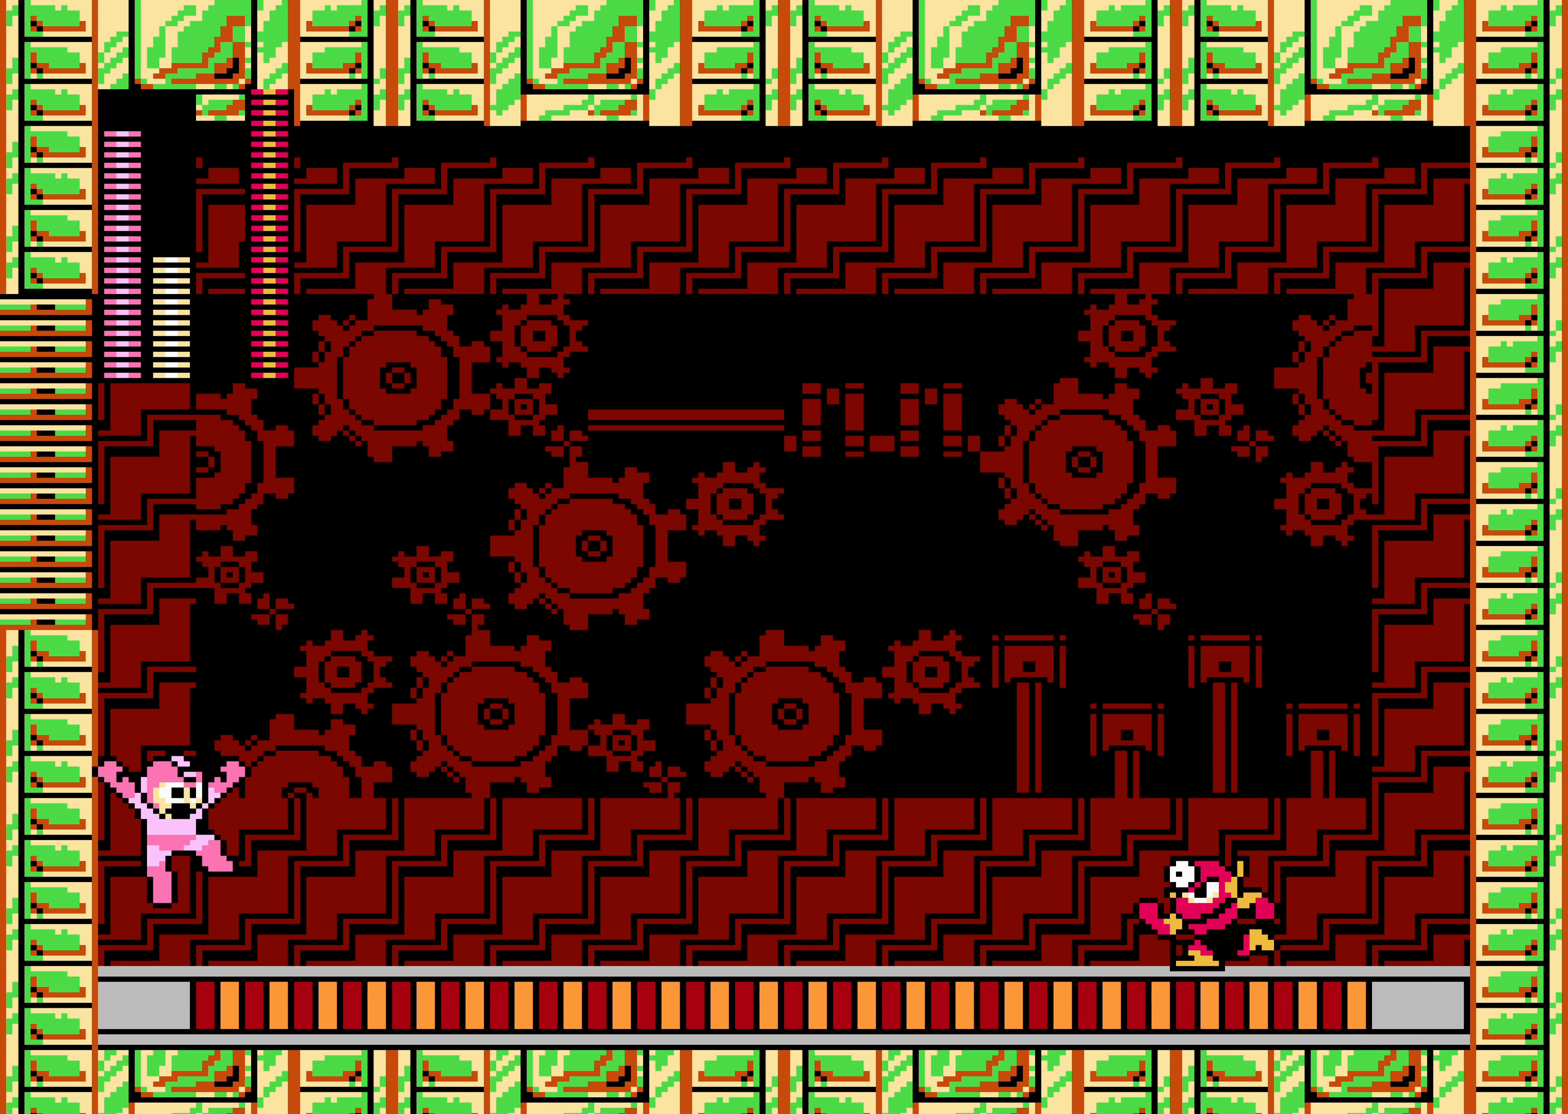
{"buttons": ["DPAD_RIGHT"], "events": [[383, "A", "up"]]}
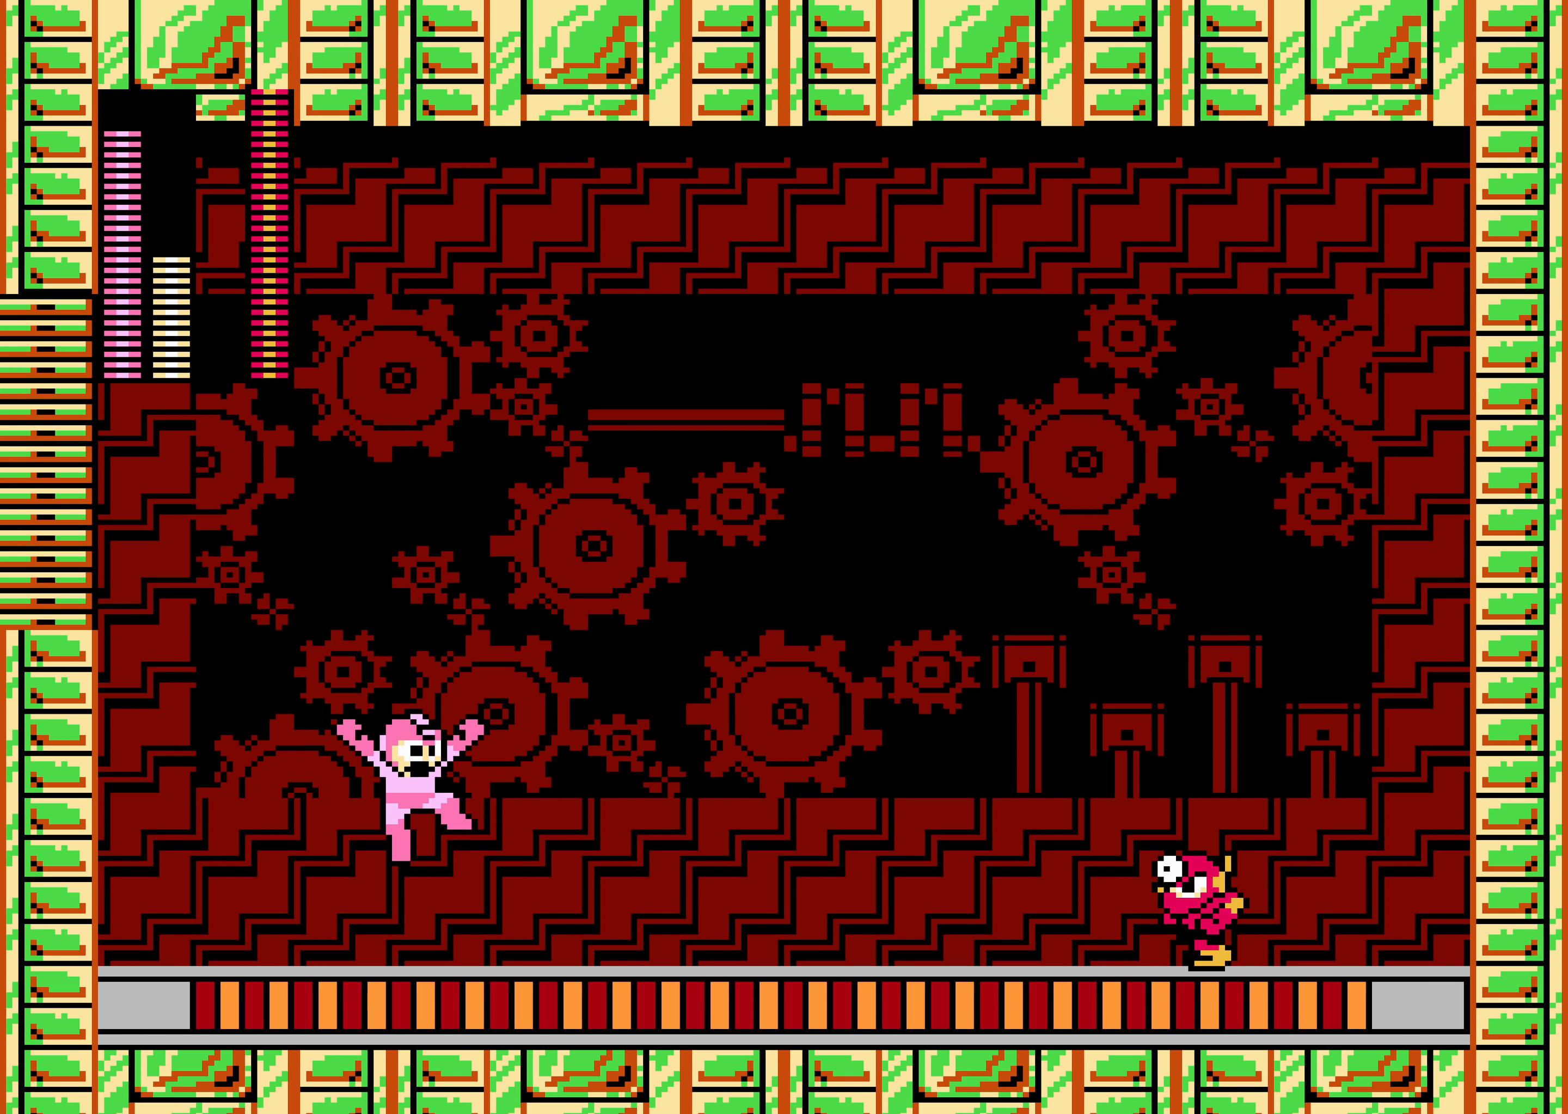
{"buttons": ["DPAD_RIGHT"], "events": [[83, "A", "down"], [183, "A", "up"]]}
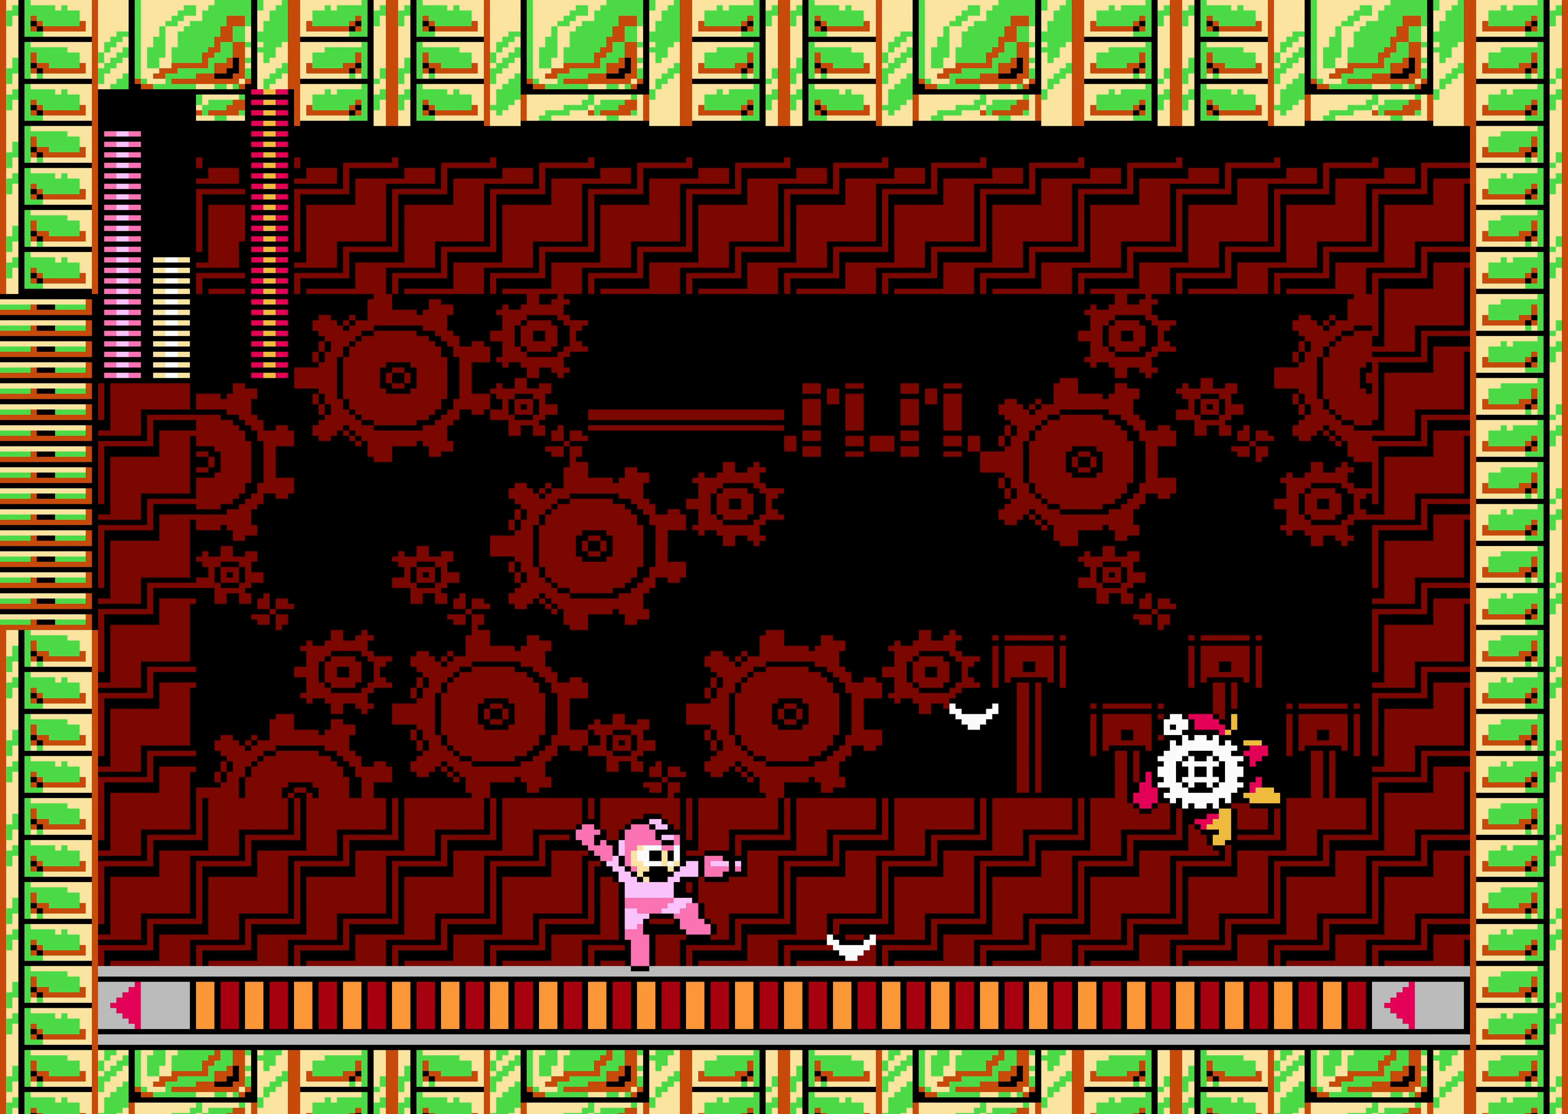
{"buttons": [], "events": [[17, "A", "down"], [134, "A", "up"], [300, "DPAD_RIGHT", "up"]]}
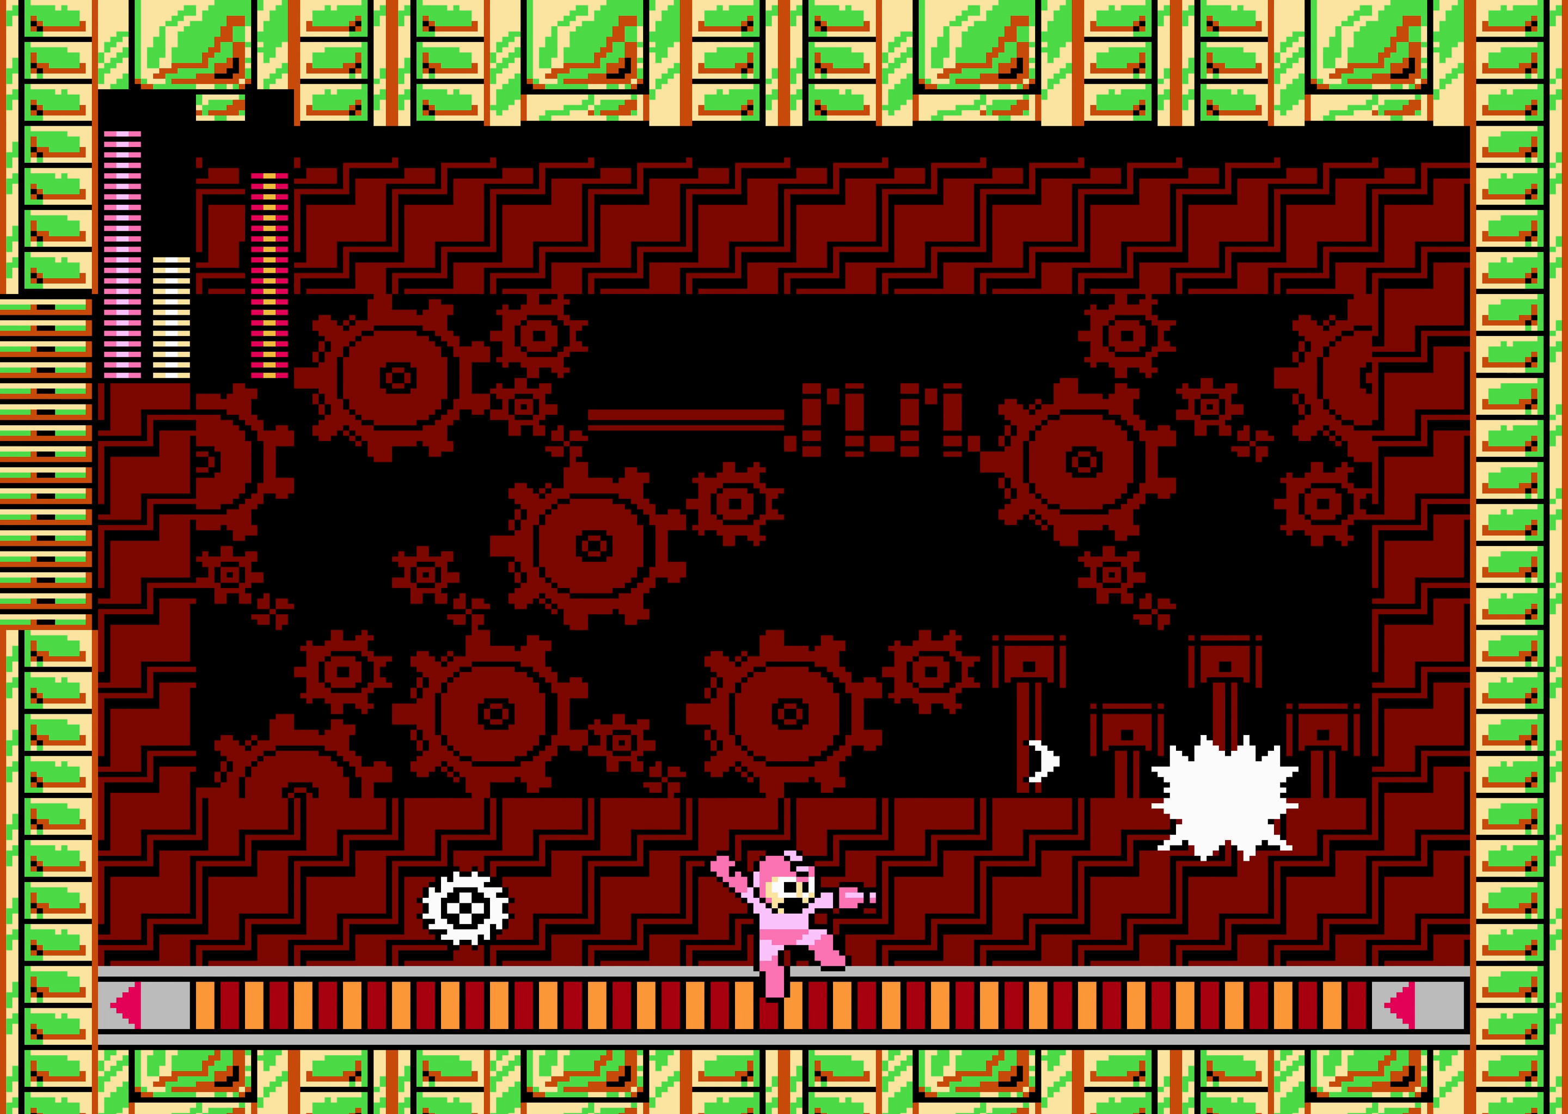
{"buttons": [], "events": [[267, "A", "down"], [417, "A", "up"]]}
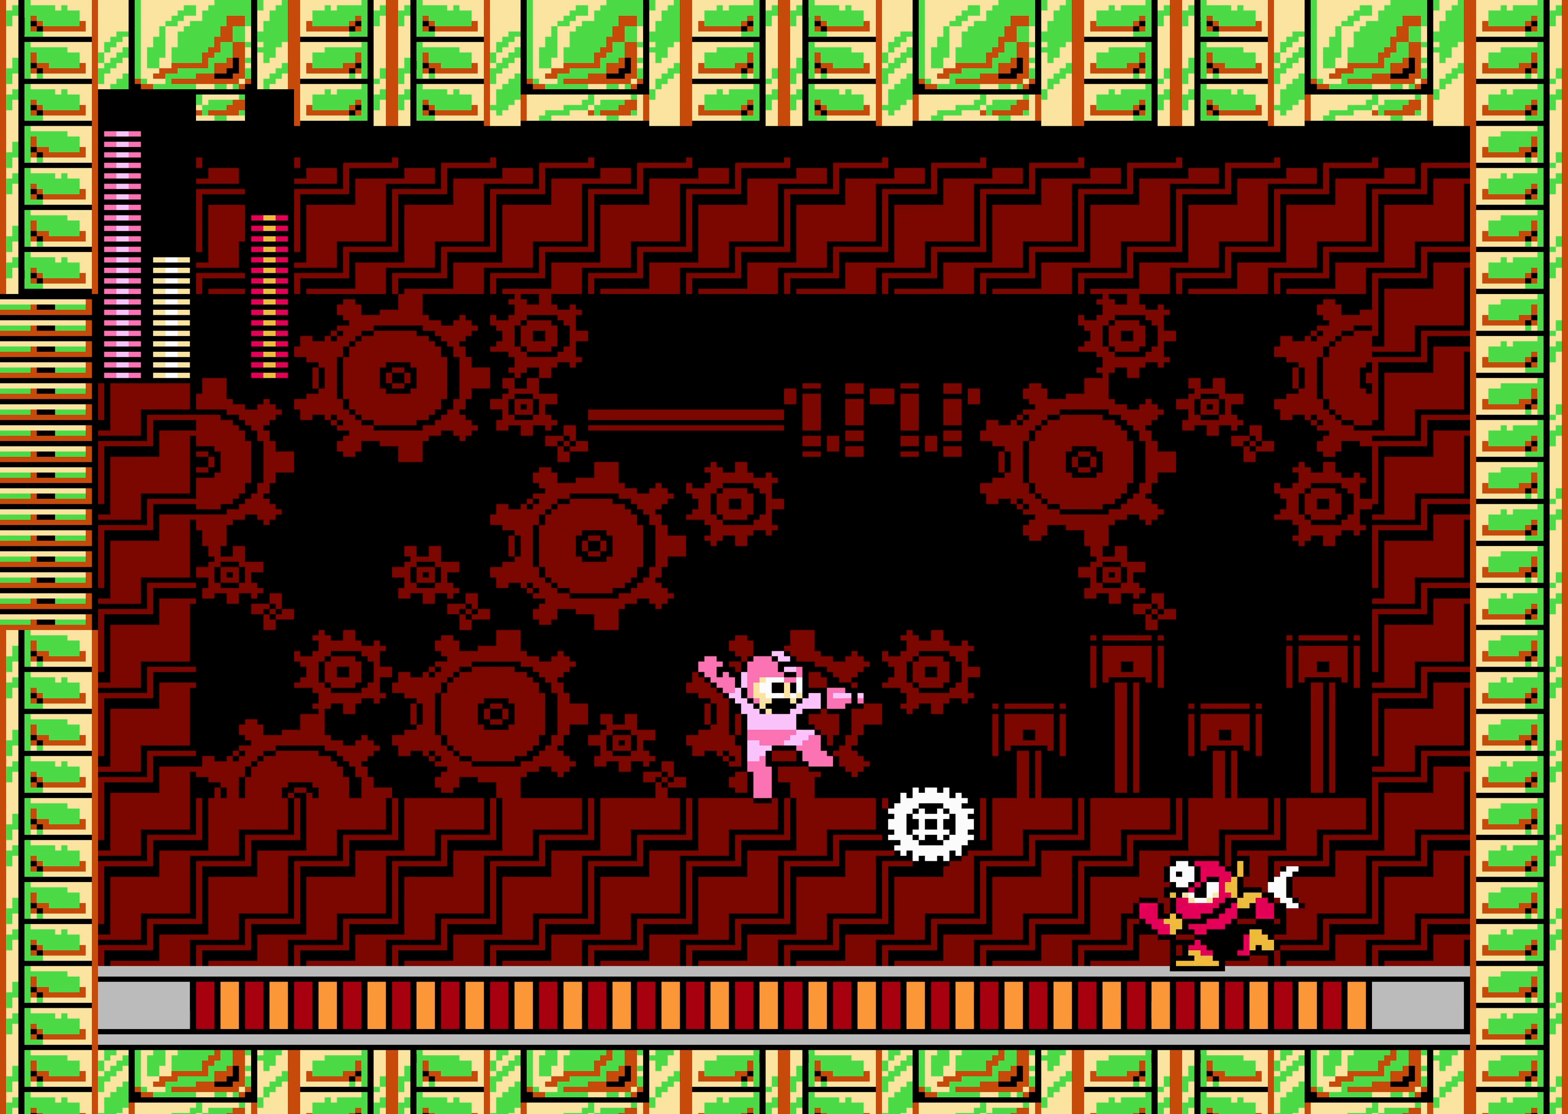
{"buttons": [], "events": [[284, "A", "down"], [400, "A", "up"]]}
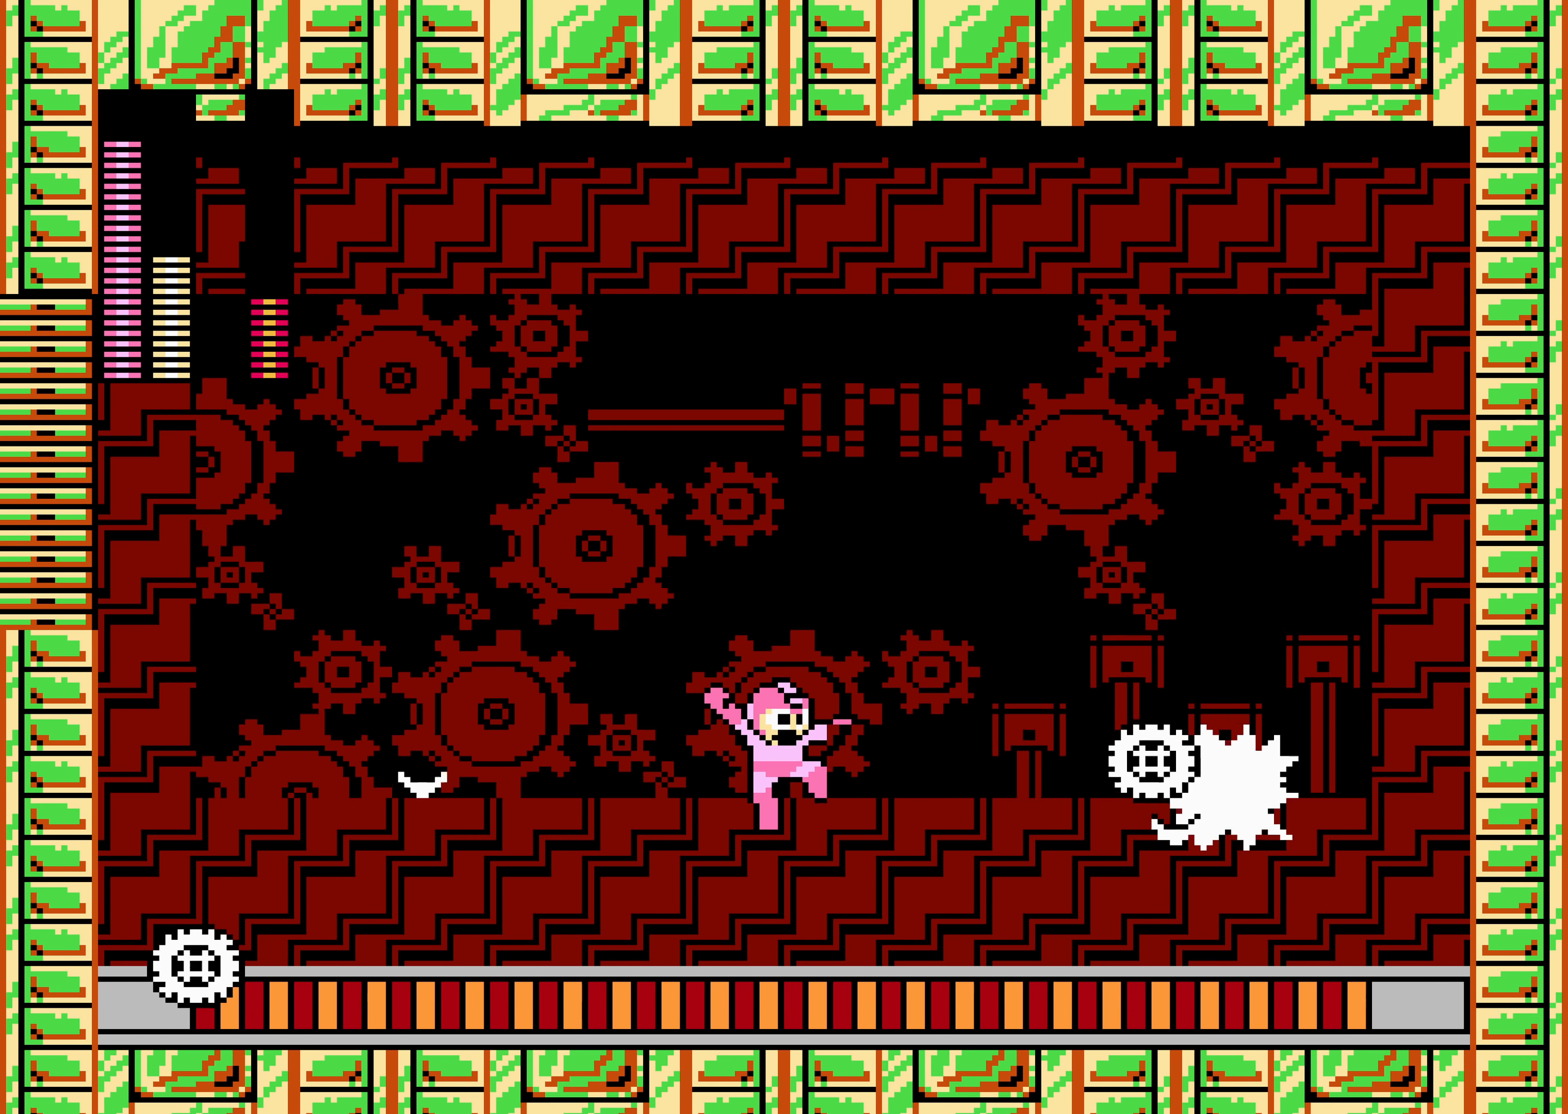
{"buttons": ["DPAD_RIGHT"], "events": [[250, "DPAD_RIGHT", "down"]]}
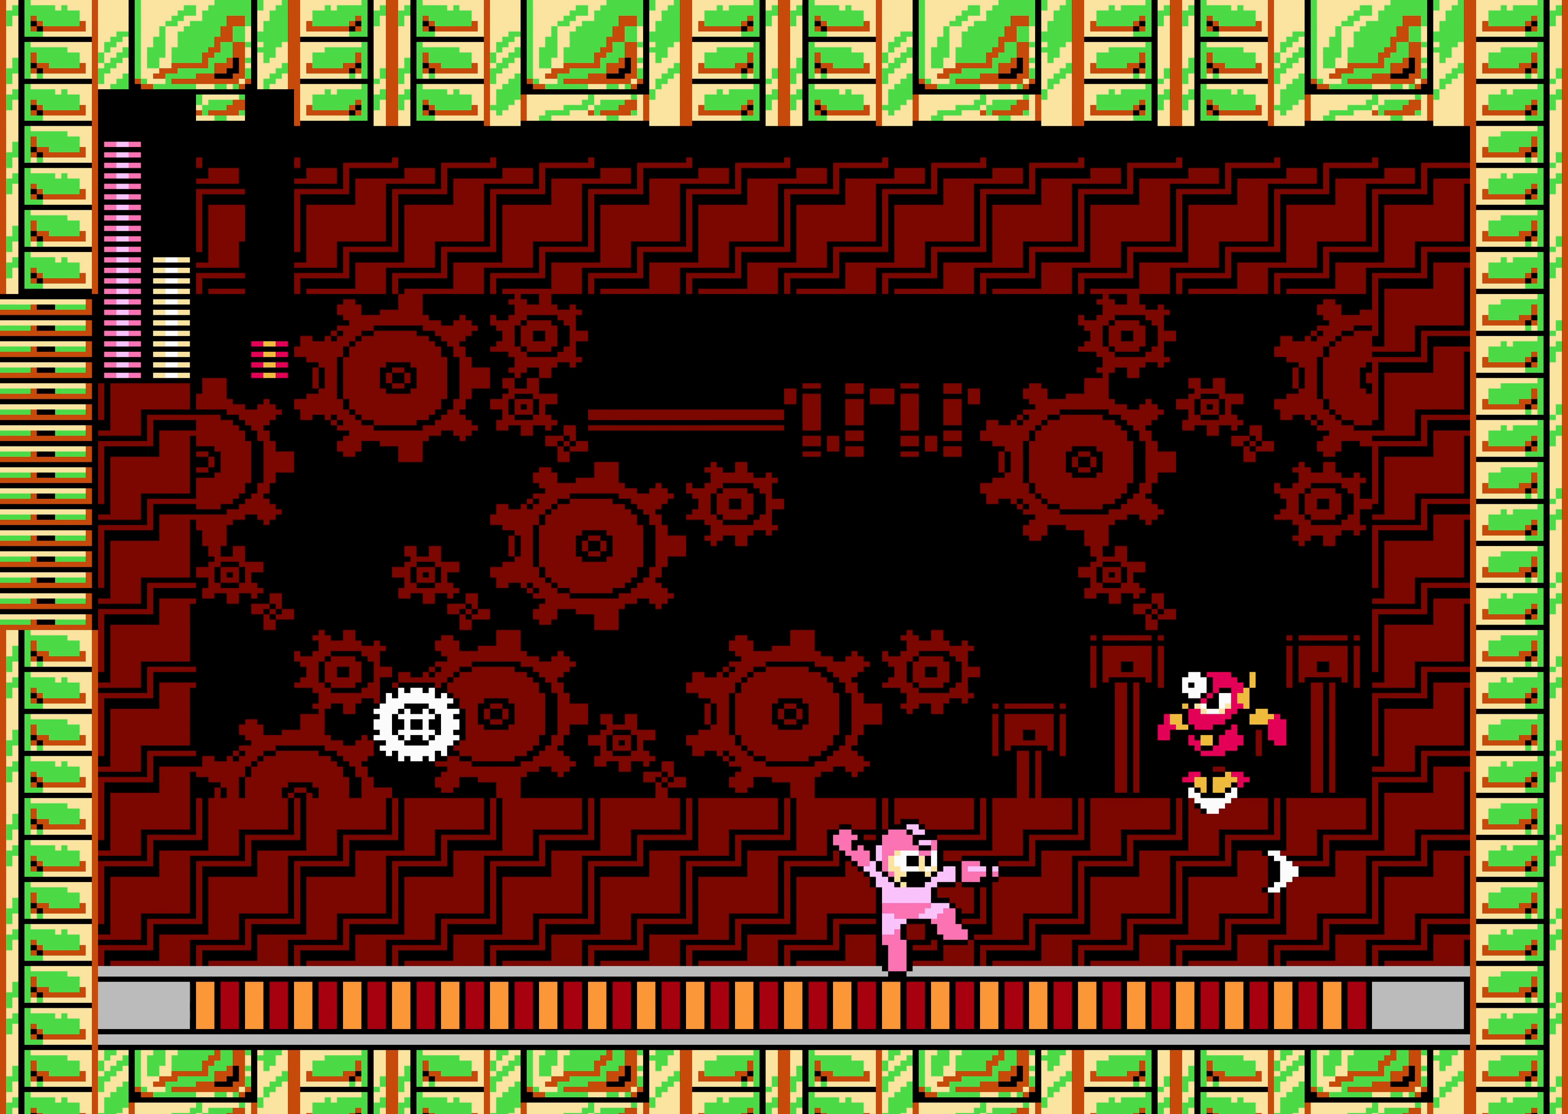
{"buttons": [], "events": [[17, "DPAD_RIGHT", "up"]]}